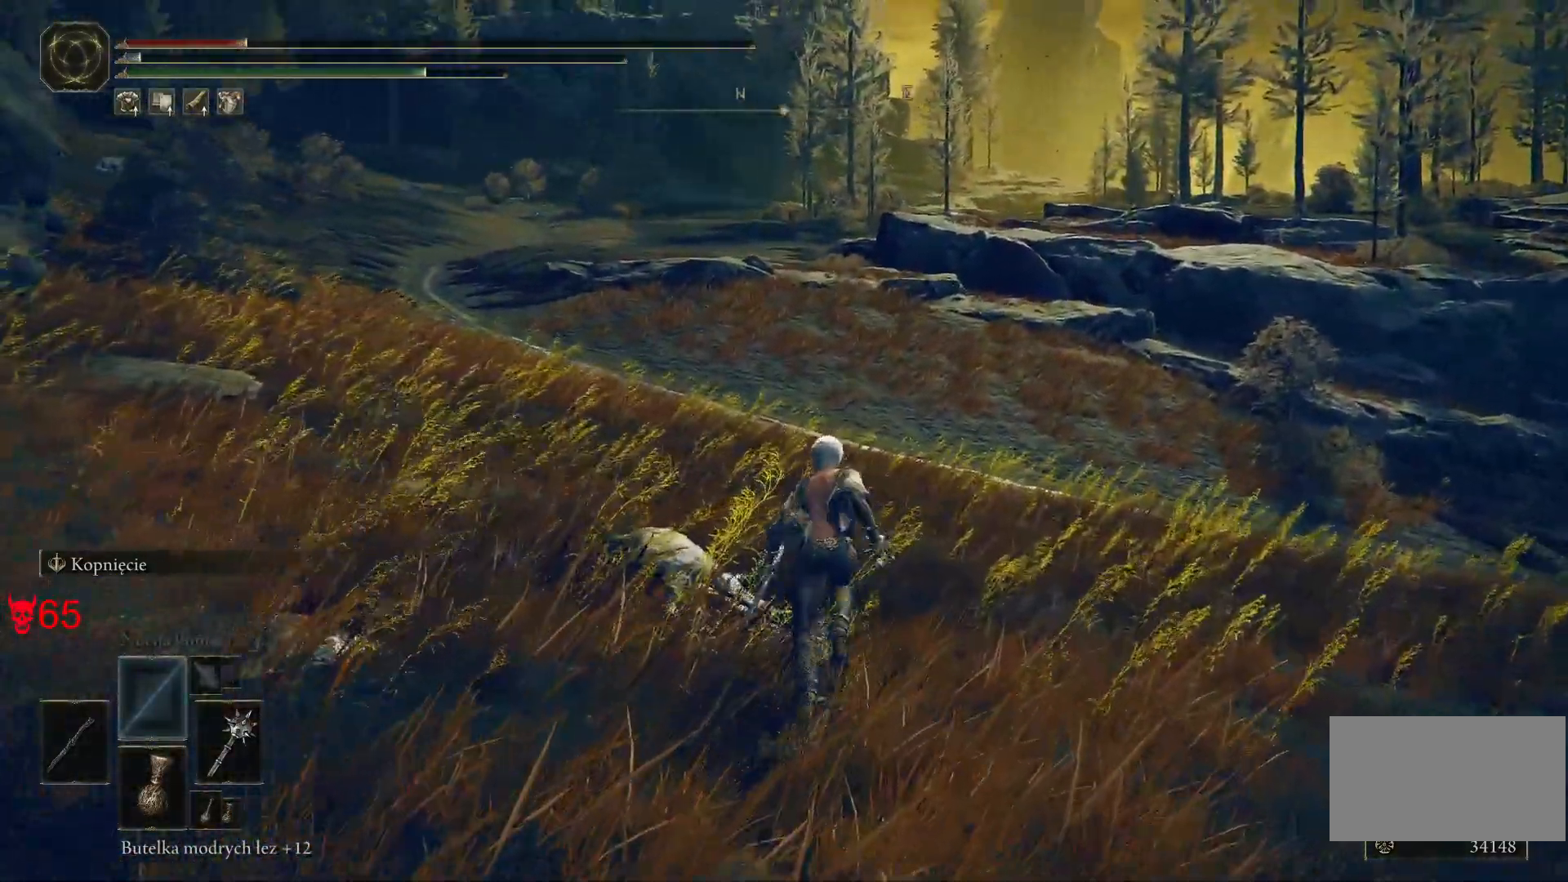
Gameplay with keyboard and mouse; each line is a JSON object with the keys and mouse buttons held at the frame after it. "events" lists presses ("down") and releases ("up") of "a", "ctrl", "d", "e", "q", "s", "shift", "space", "w", "mouse_left", "mouse_wheel", "mouse_right", "mouse_mb4" and "mouse_mb5" between this image and that frame as [ms after this image, input, new state], when the widget could be followed in between. "mouse_left", "mouse_wheel", "mouse_right", "mouse_mb4", "mouse_mb5" = the "left", "wheel", "right", "mb4", "mb5" buttons of the "mouse" list. No other keys are recorded. "wheel" means that the mouse wheel is clicked or scrolled. Mouse movement is not recorded.
{"keys": ["space", "w"], "mouse": [], "events": []}
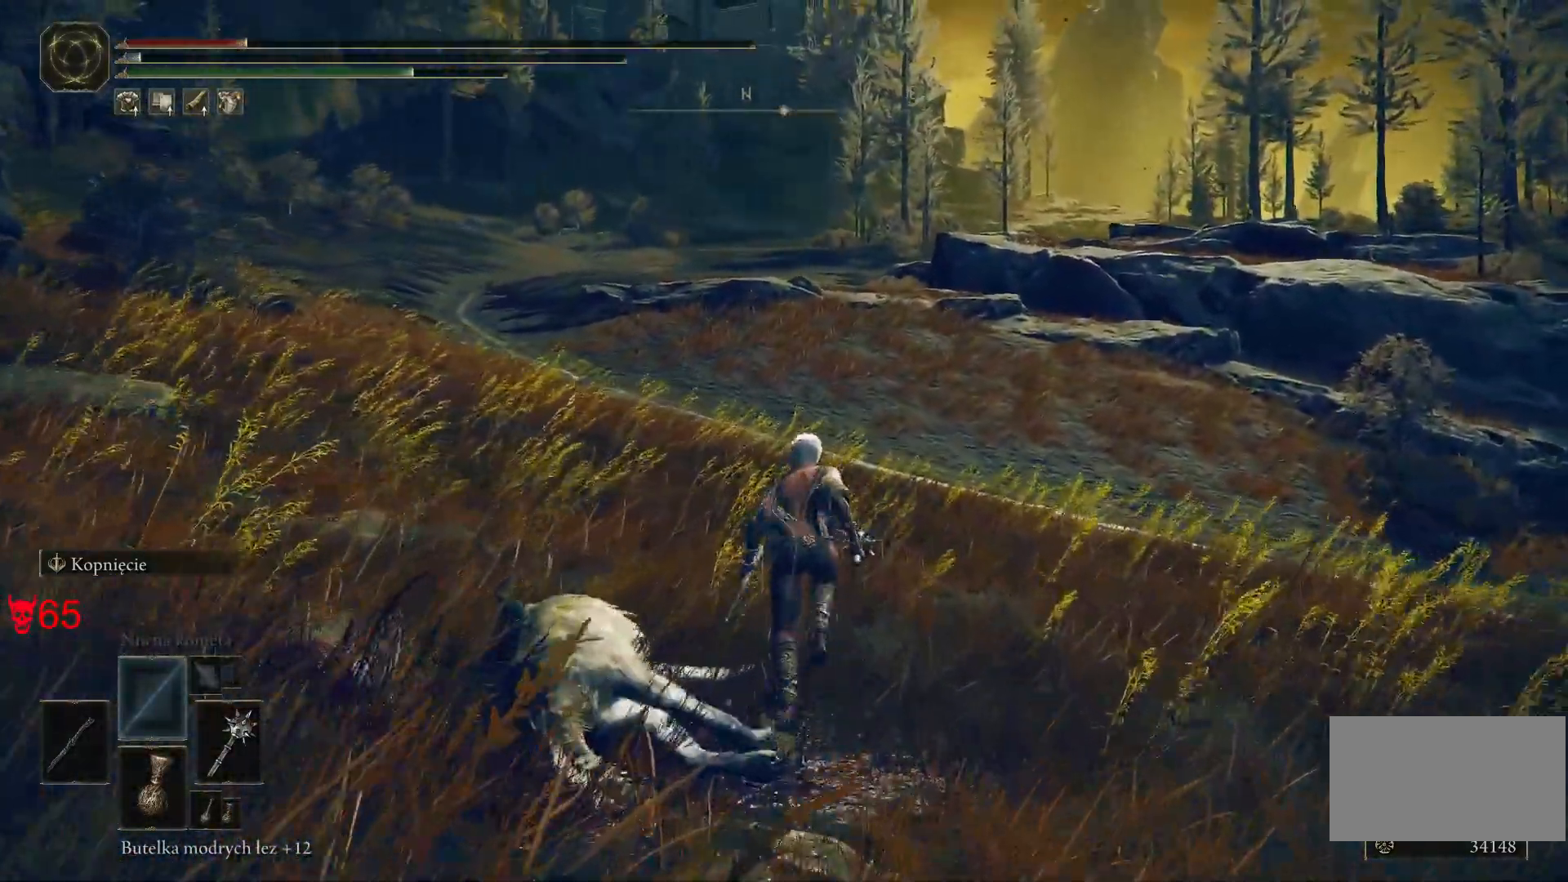
{"keys": ["space", "w"], "mouse": [], "events": []}
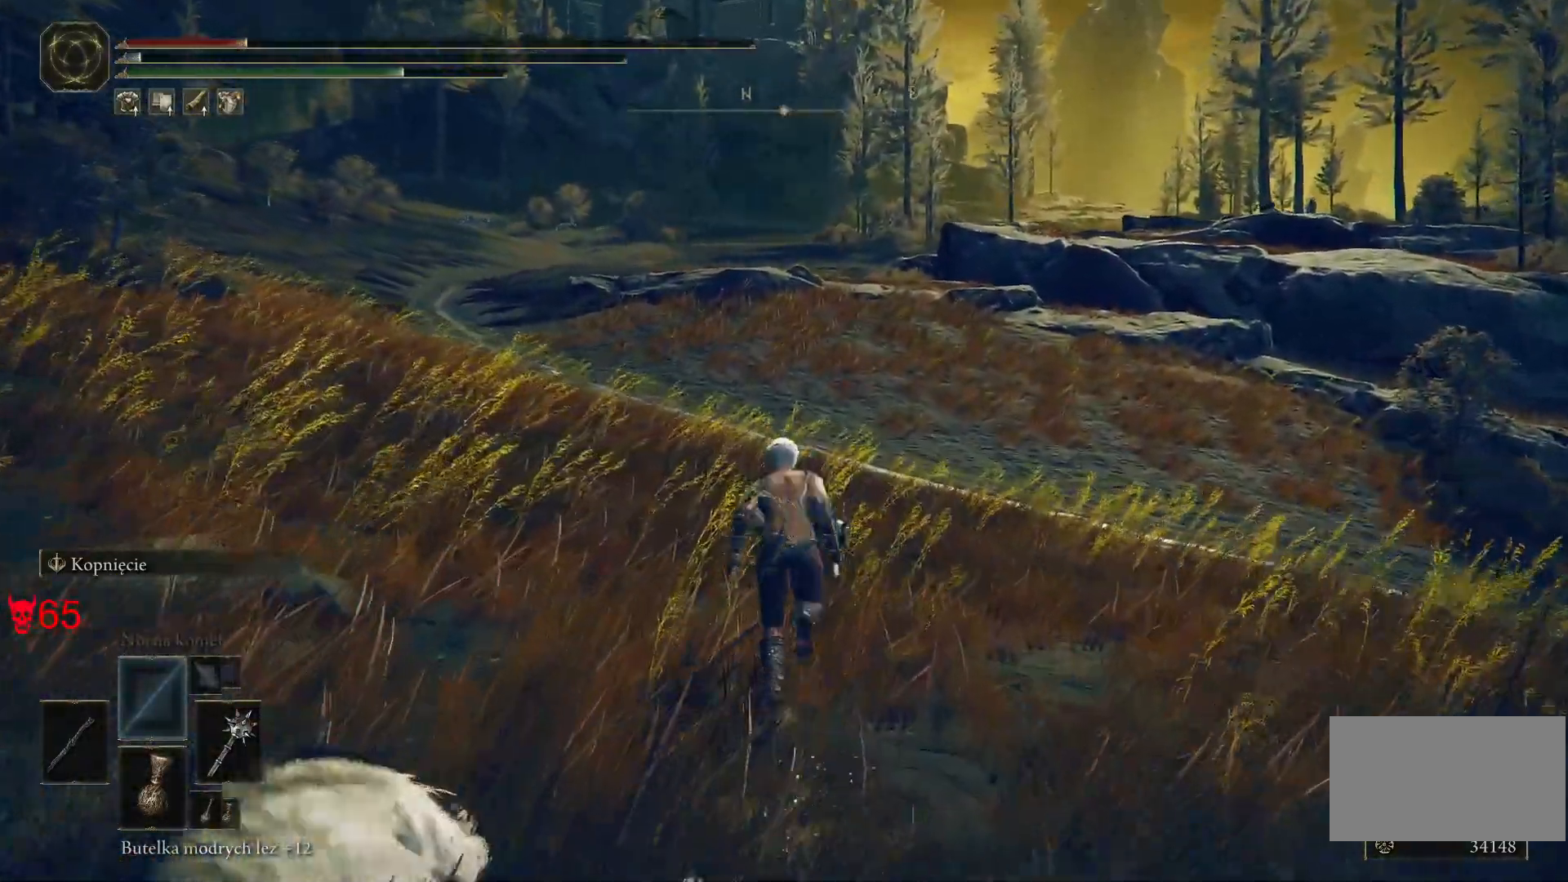
{"keys": ["e", "space", "w"], "mouse": ["wheel"], "events": [[117, "e", "down"], [400, "mouse_wheel", "down"]]}
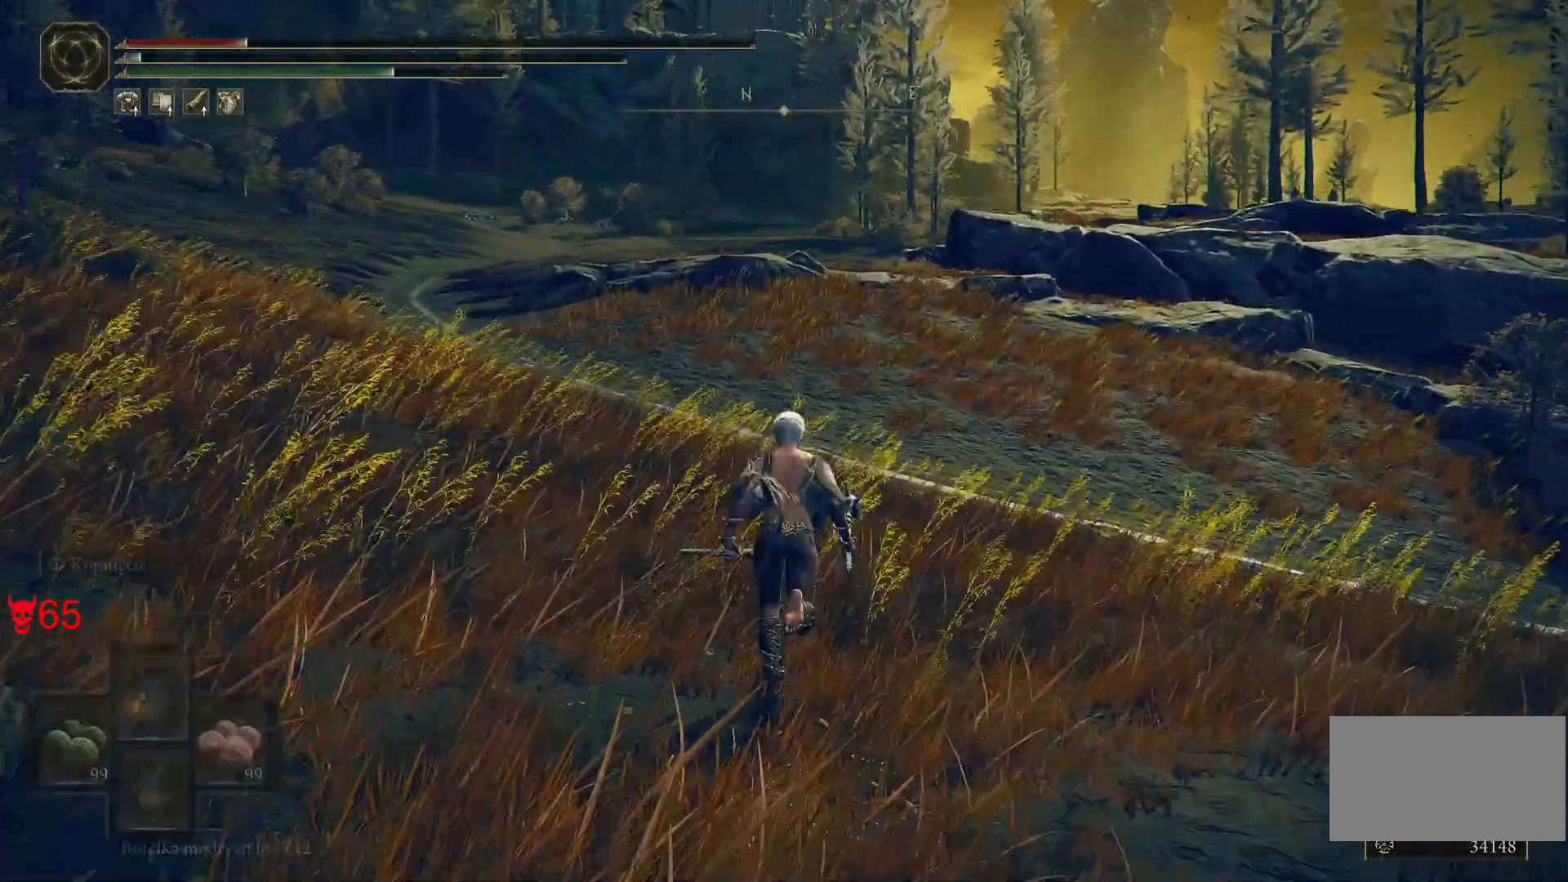
{"keys": ["e", "space", "w"], "mouse": [], "events": [[133, "mouse_wheel", "up"]]}
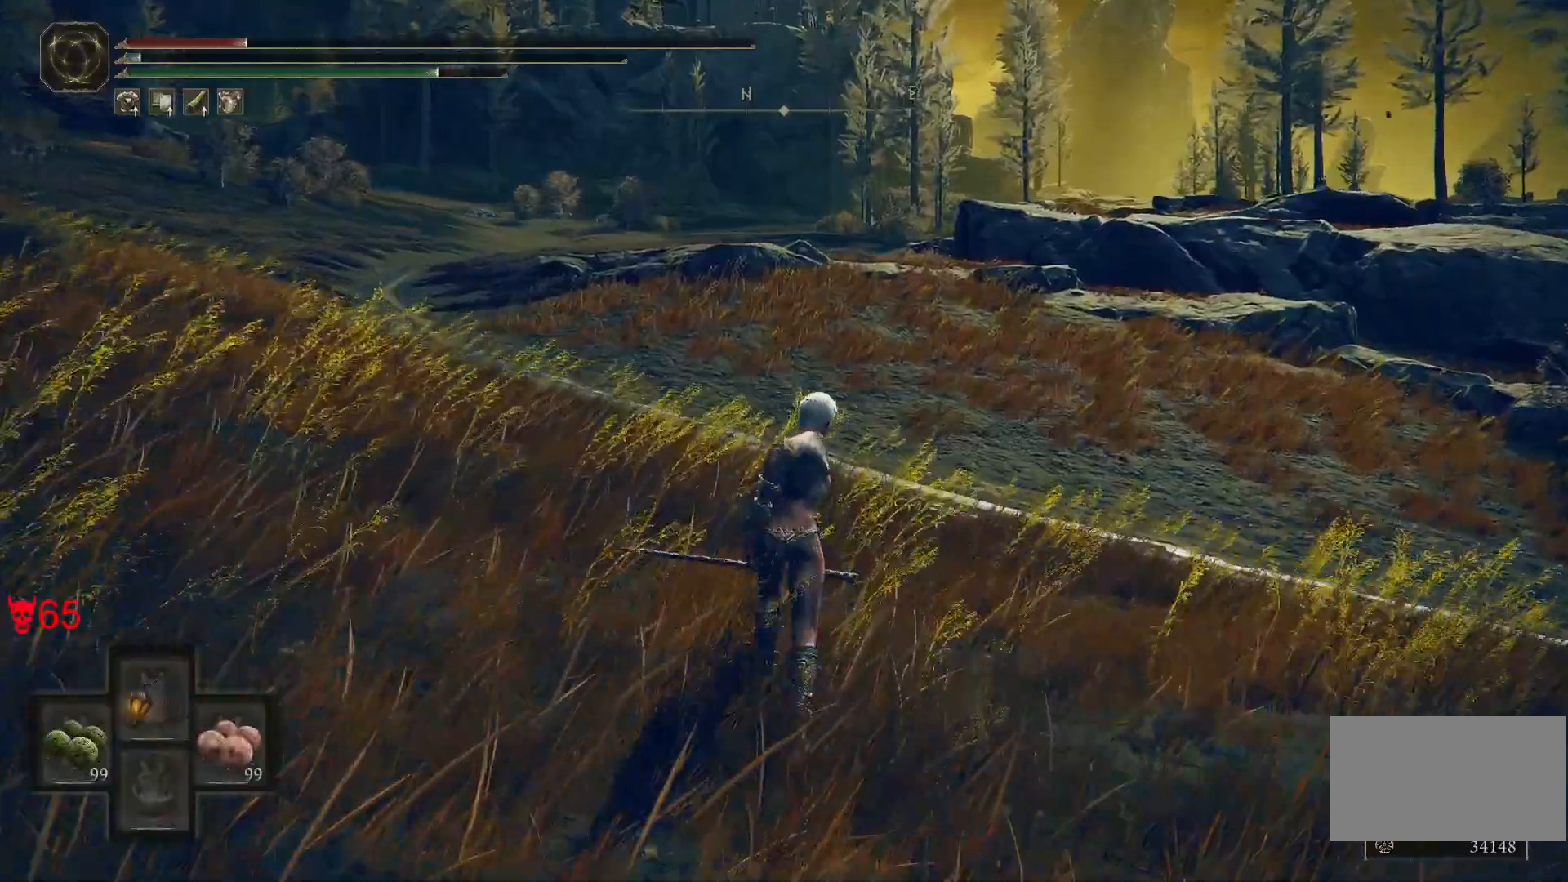
{"keys": ["e", "space", "w"], "mouse": [], "events": []}
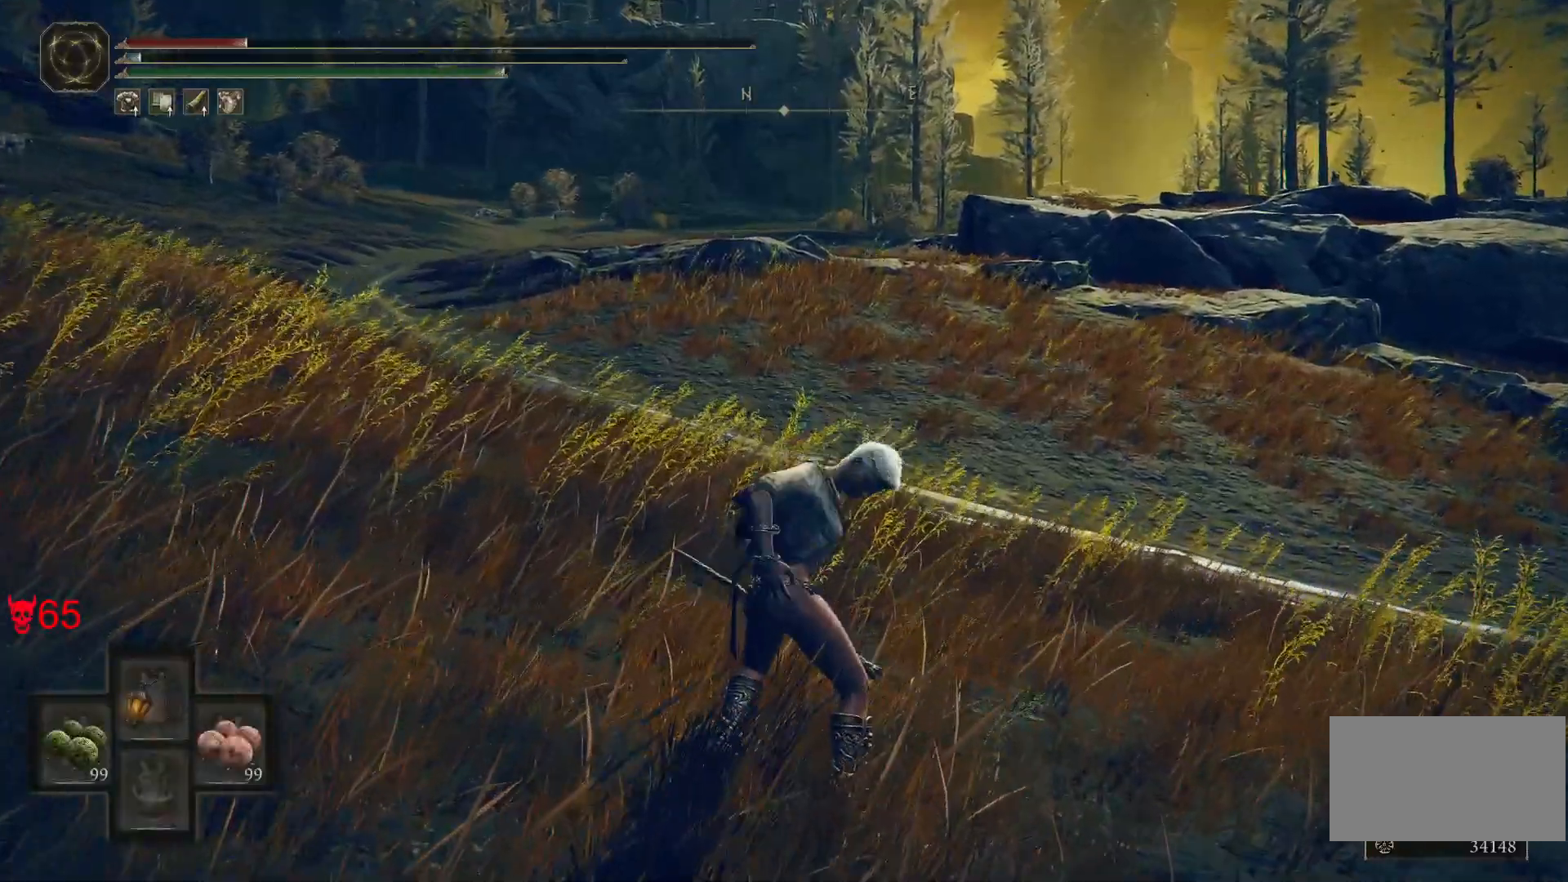
{"keys": ["space", "w"], "mouse": [], "events": [[67, "e", "up"]]}
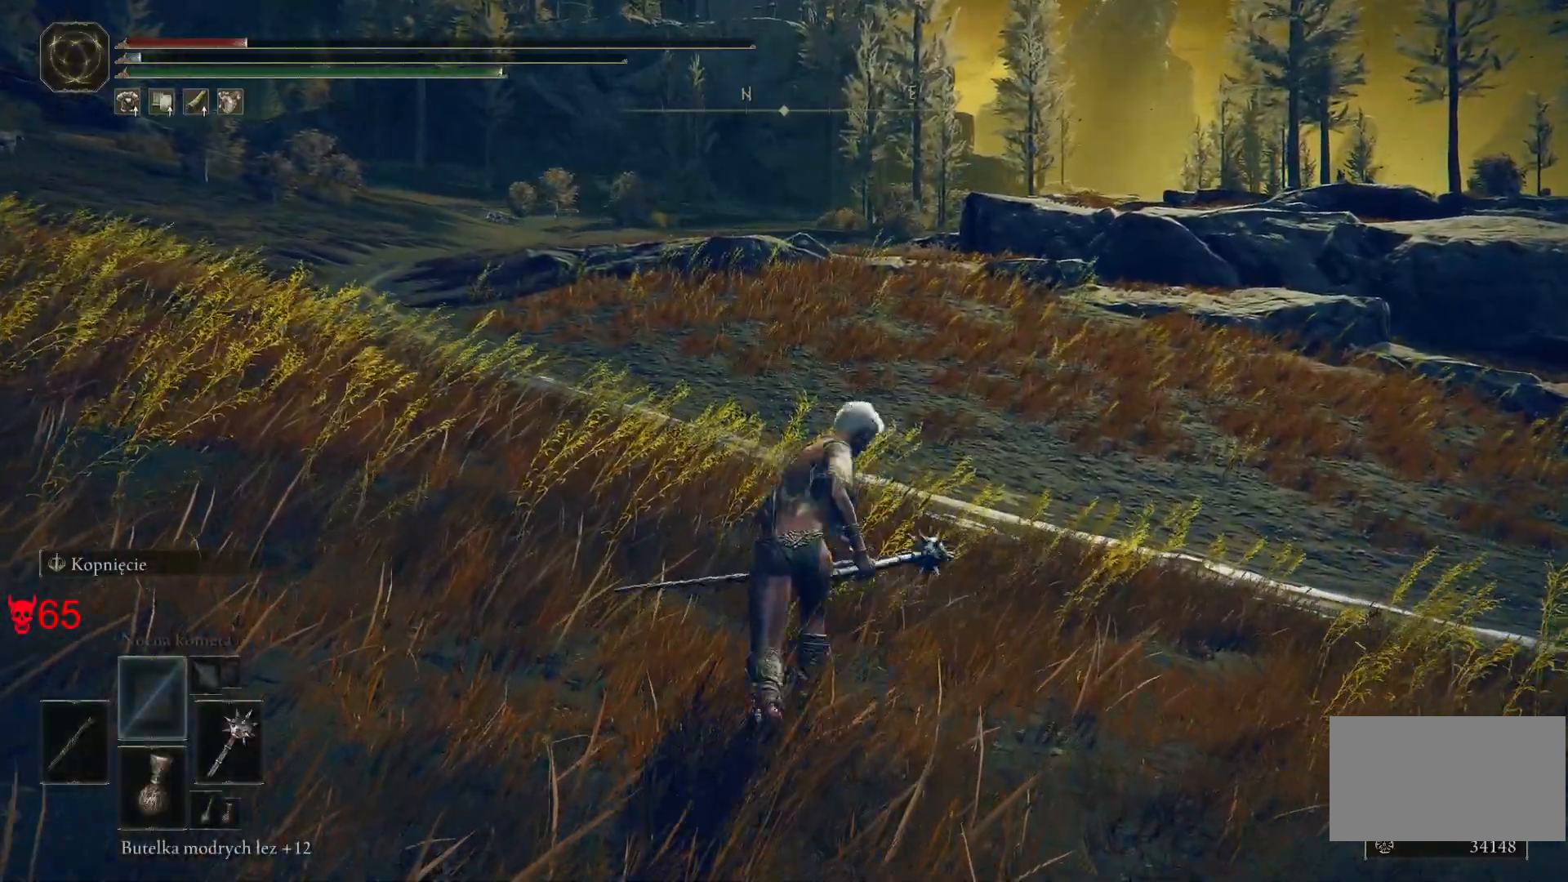
{"keys": ["e", "space", "w"], "mouse": [], "events": [[333, "e", "down"]]}
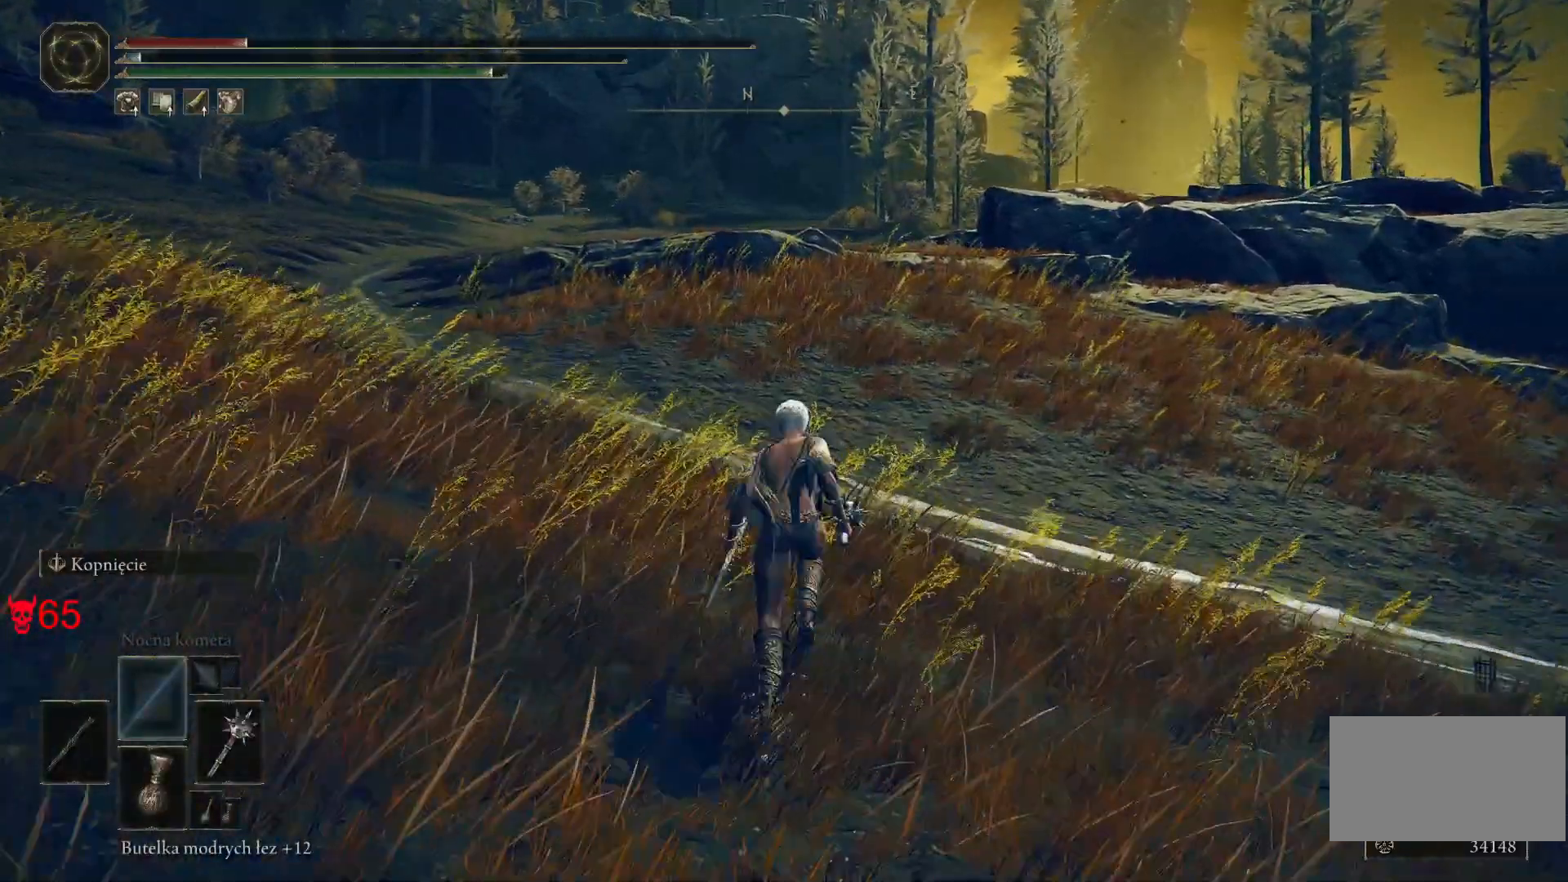
{"keys": ["e", "space", "w"], "mouse": [], "events": [[283, "mouse_wheel", "down"], [350, "mouse_wheel", "up"]]}
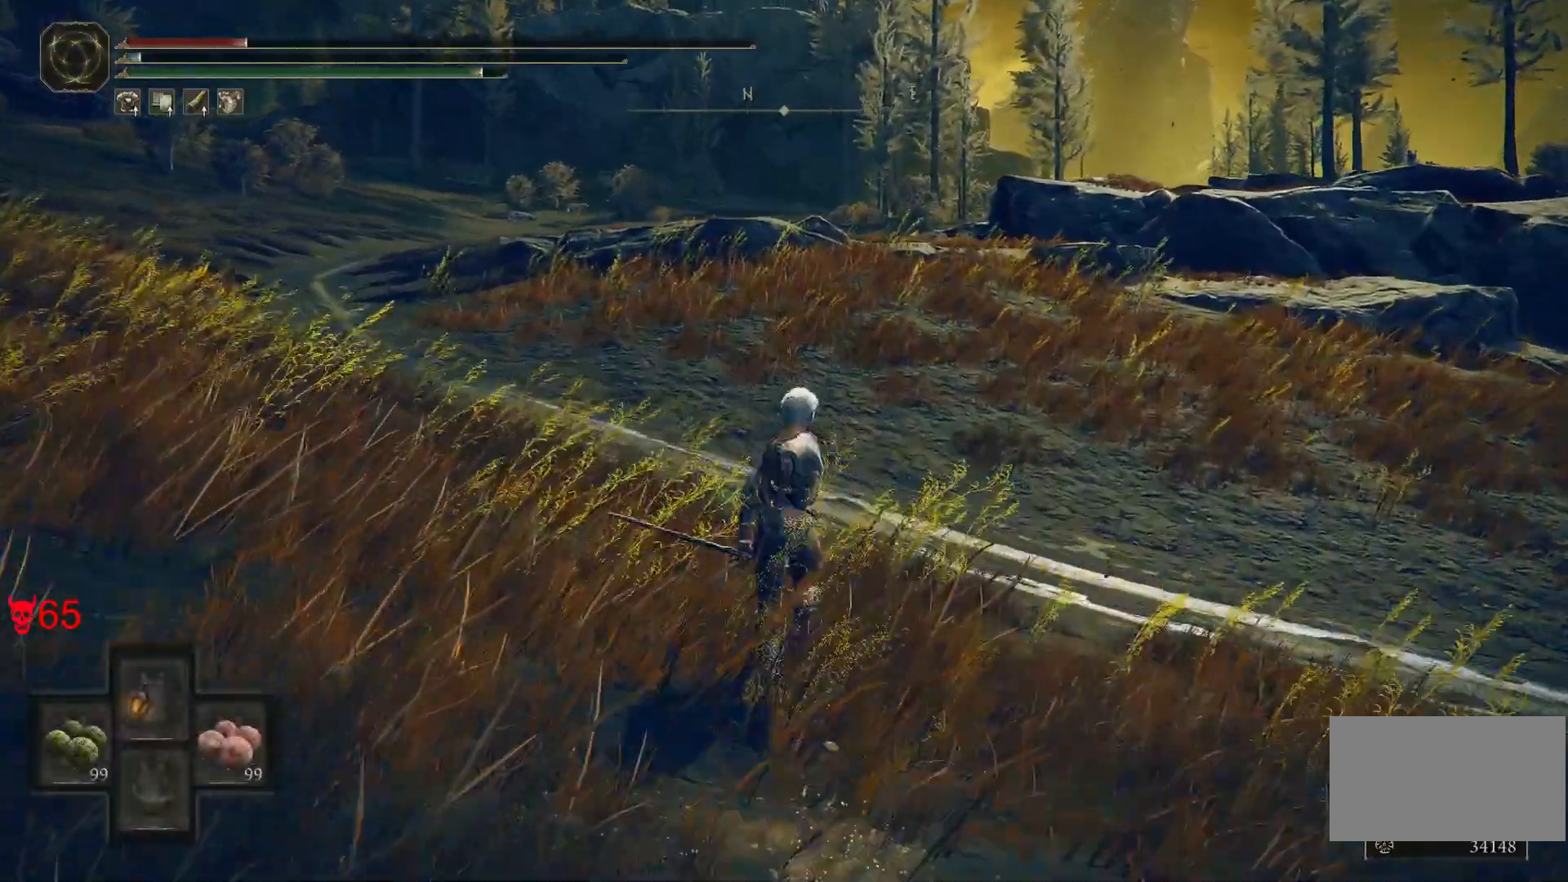
{"keys": ["e", "space", "w"], "mouse": [], "events": []}
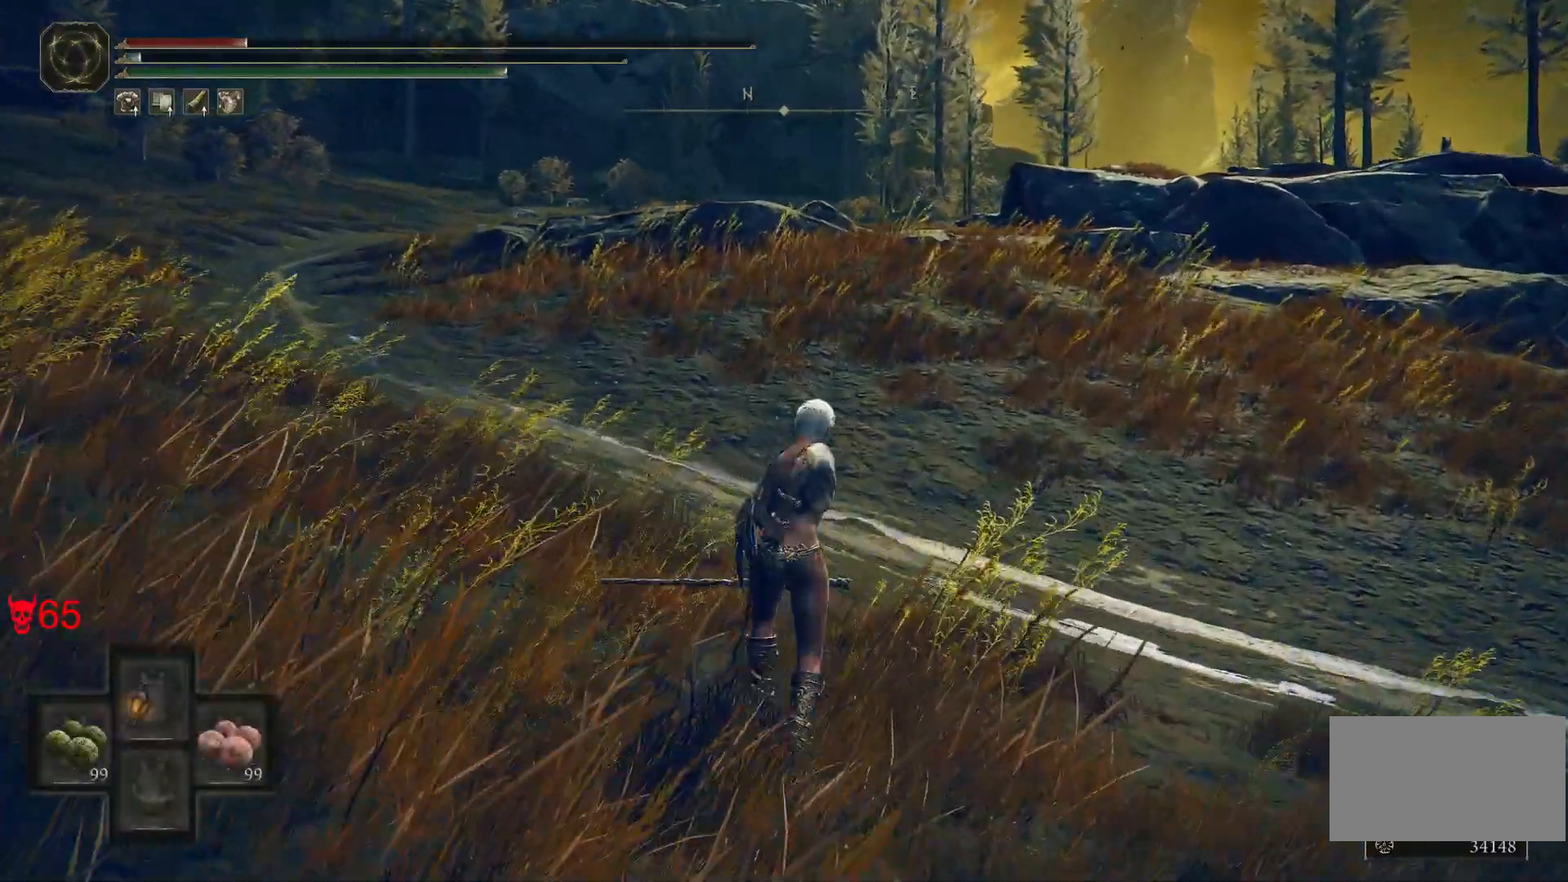
{"keys": ["space", "w"], "mouse": [], "events": [[333, "e", "up"]]}
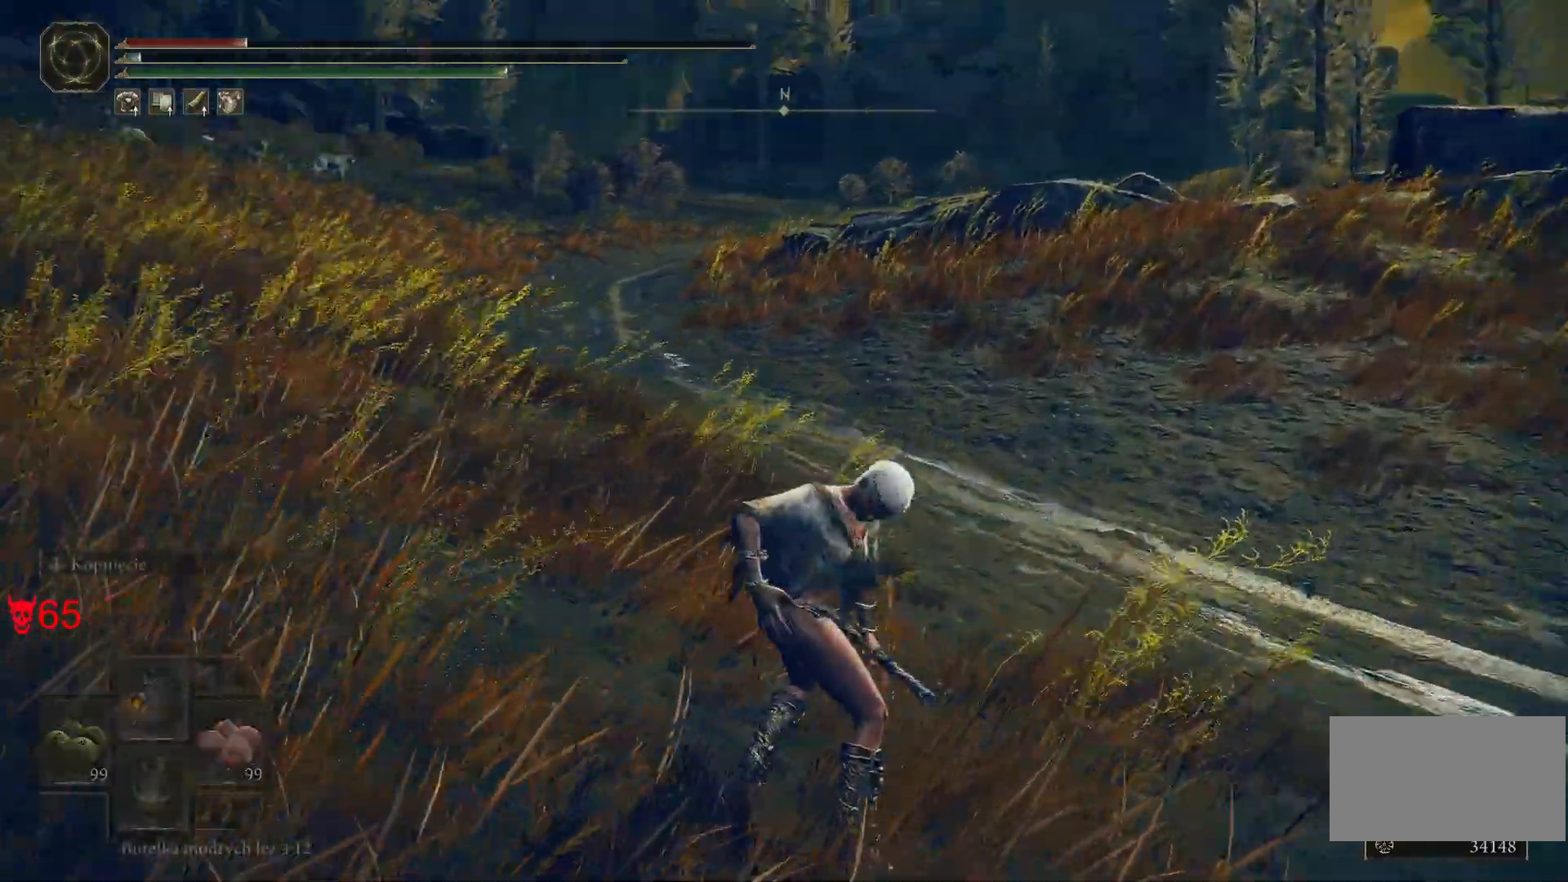
{"keys": ["d", "space", "w"], "mouse": [], "events": [[200, "d", "down"]]}
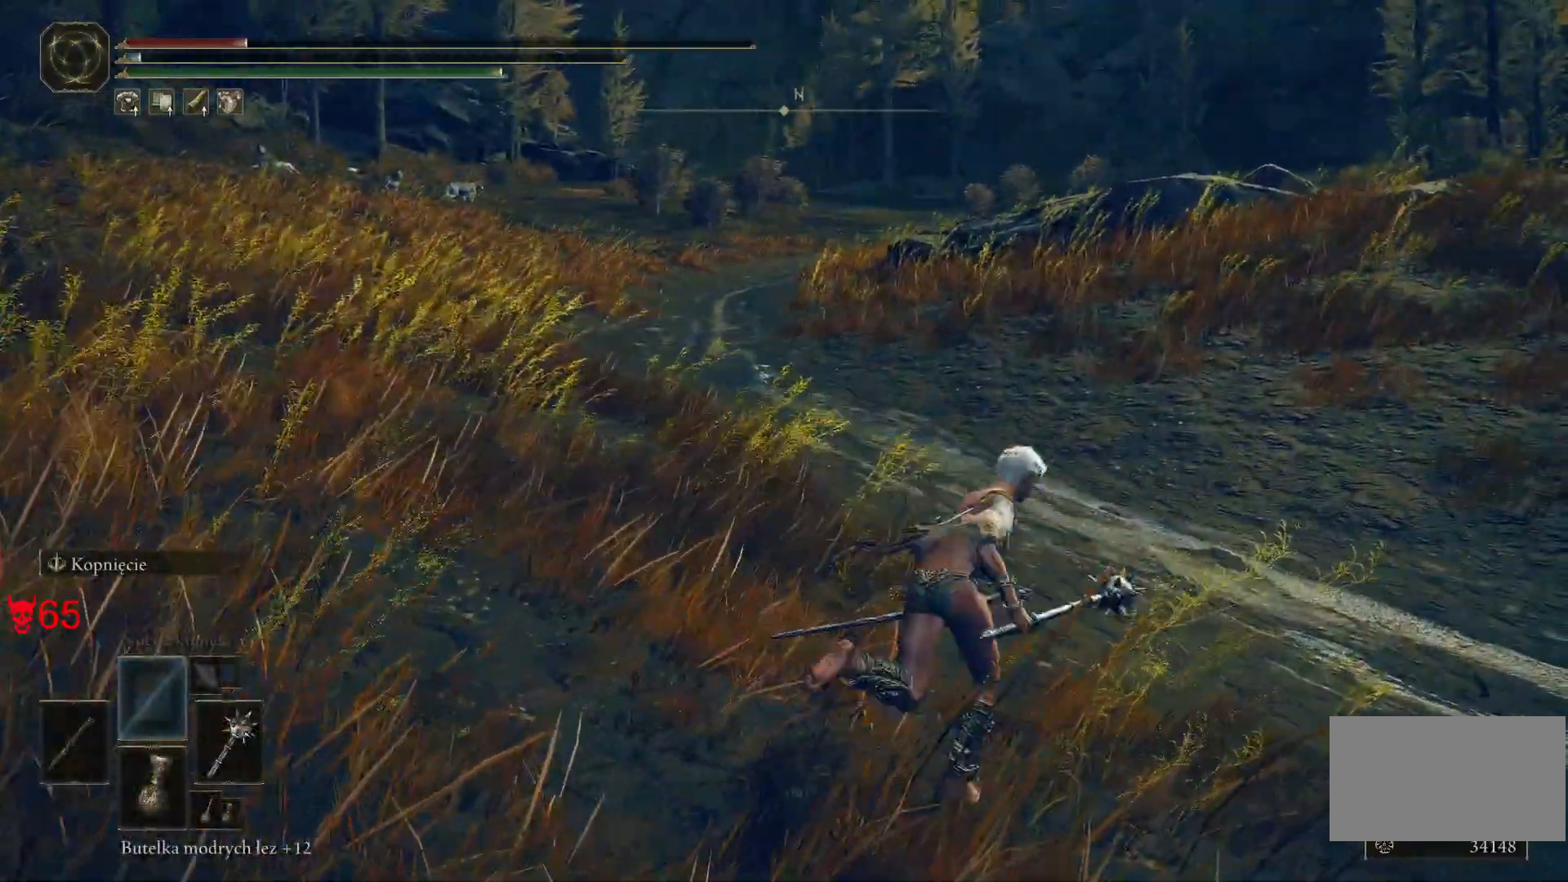
{"keys": ["d", "space", "w"], "mouse": [], "events": []}
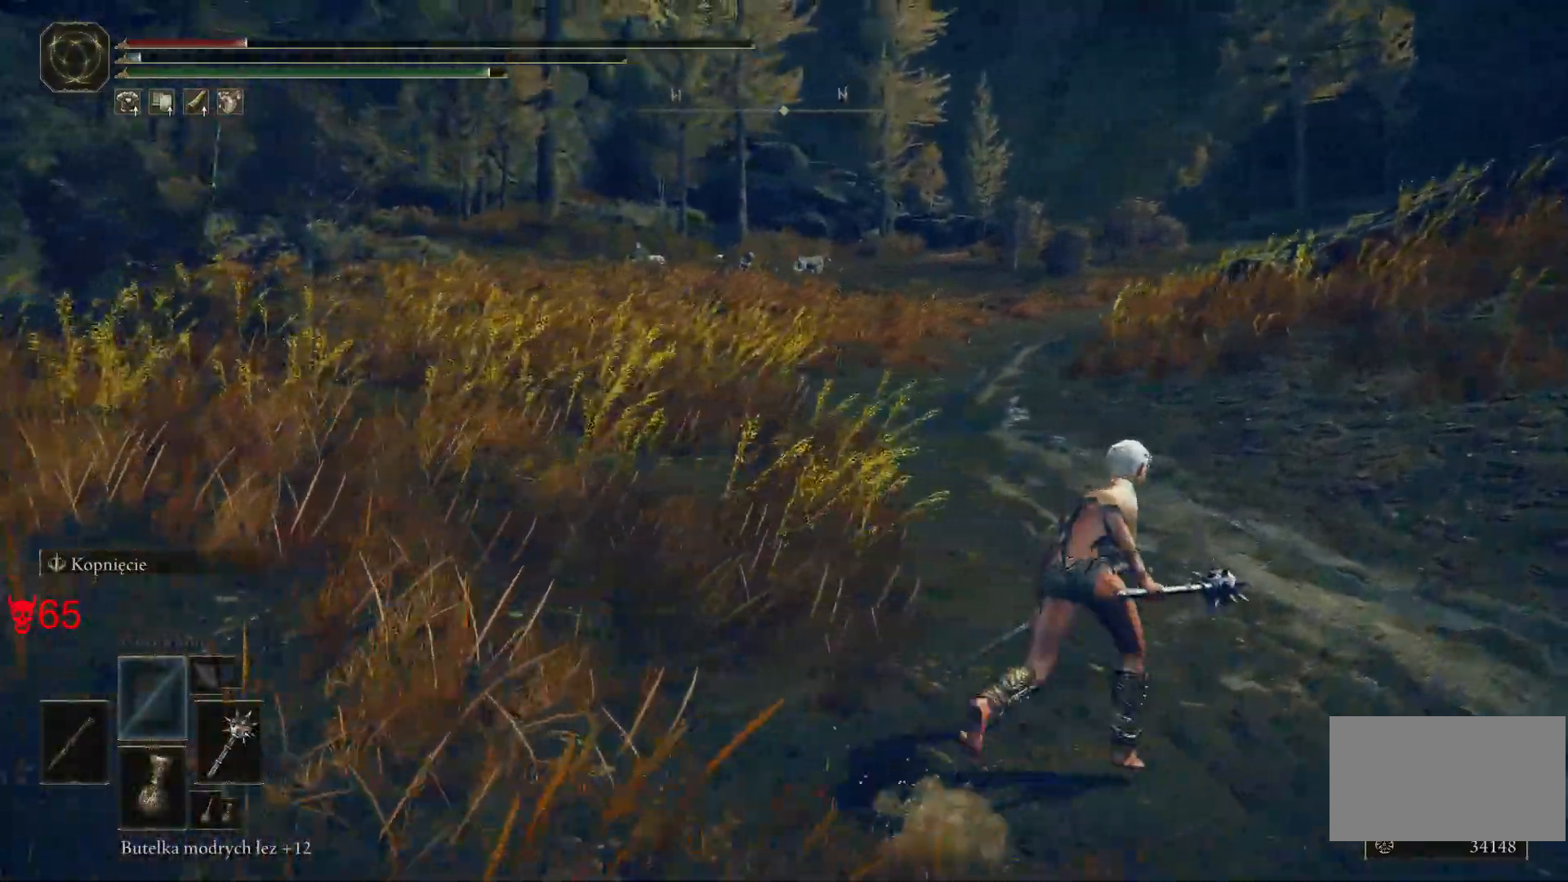
{"keys": ["space", "w"], "mouse": [], "events": [[450, "d", "up"]]}
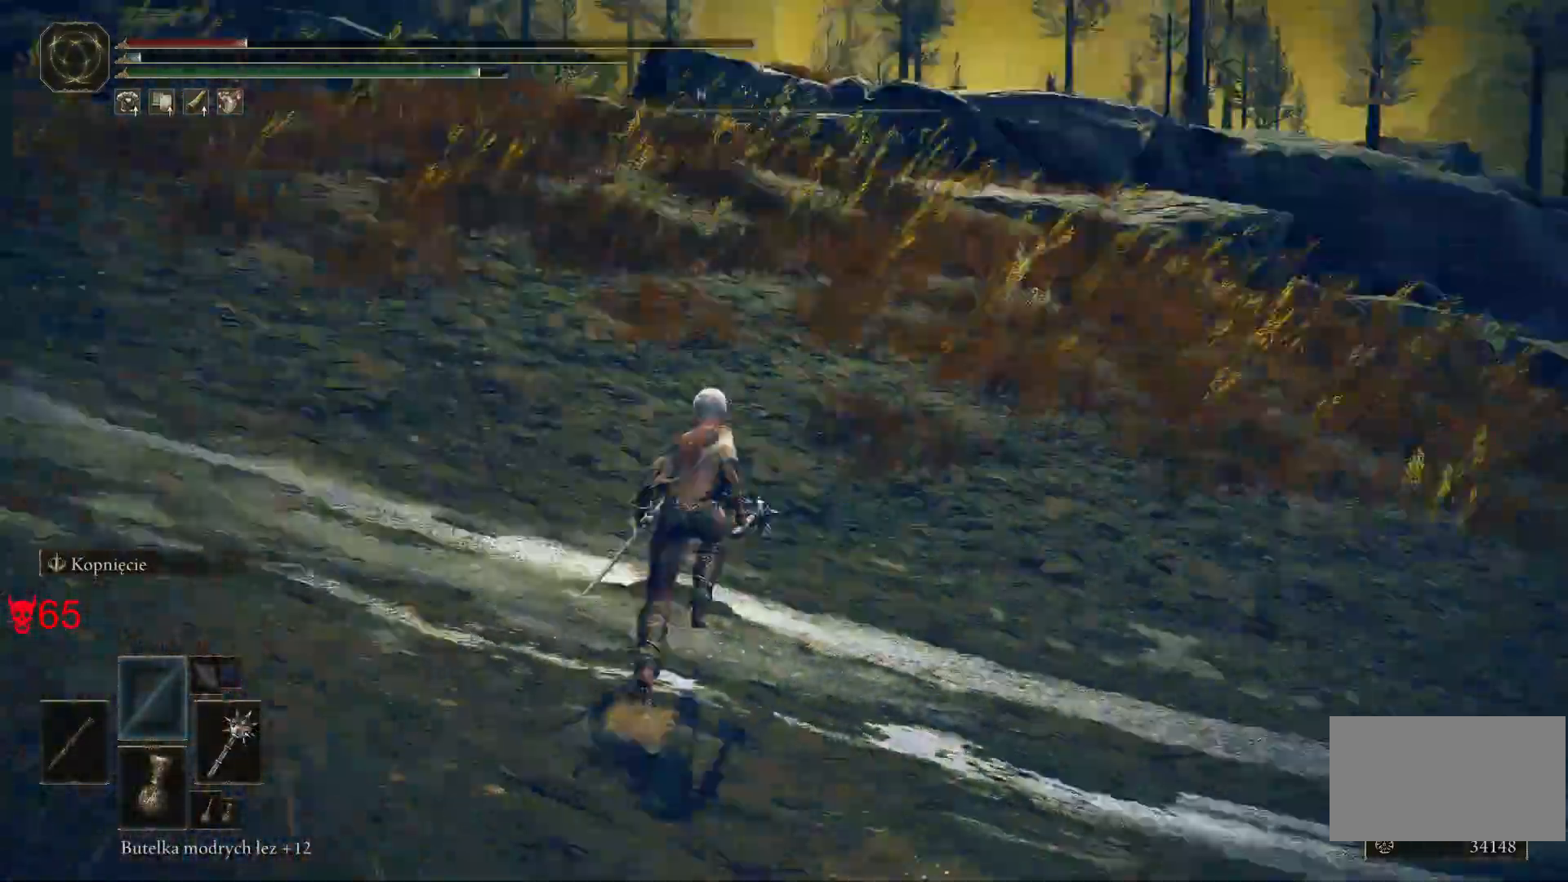
{"keys": ["space", "w"], "mouse": [], "events": []}
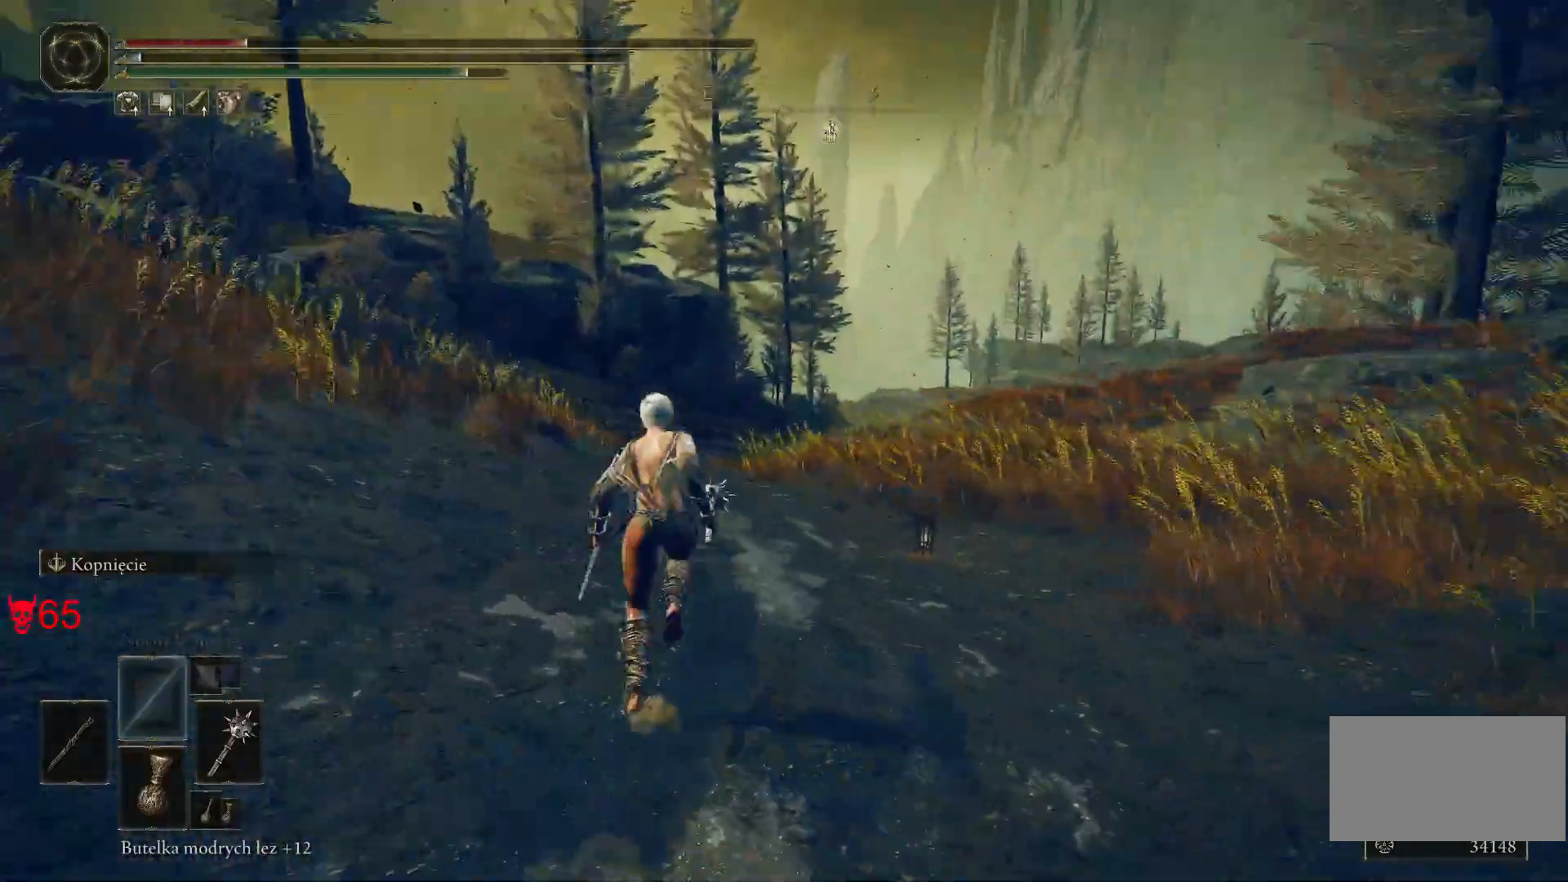
{"keys": ["a", "space"], "mouse": [], "events": [[17, "a", "down"], [450, "w", "up"]]}
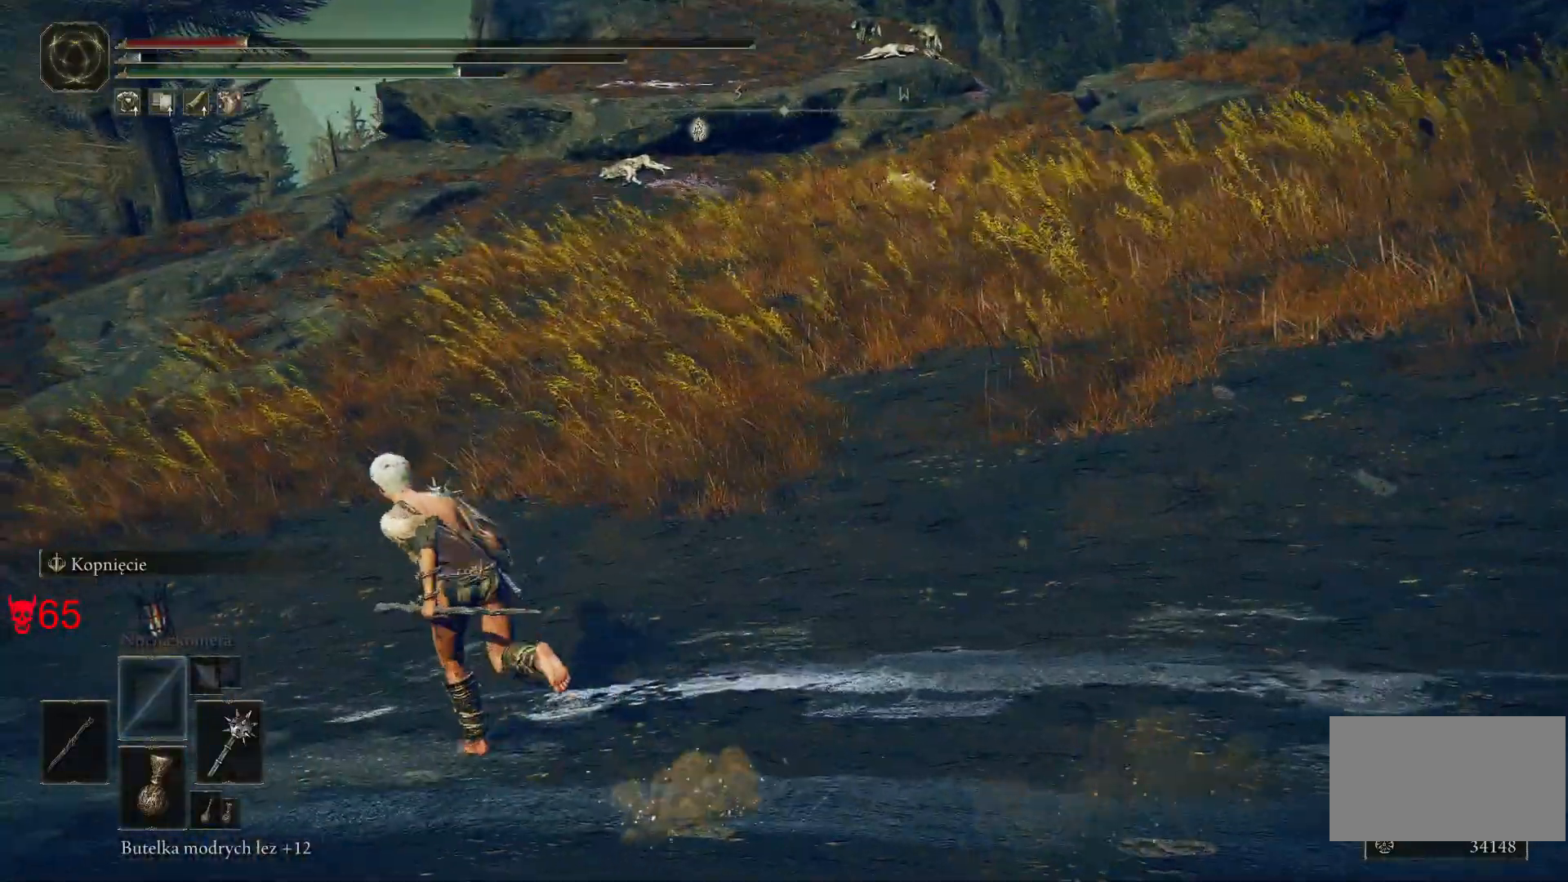
{"keys": ["a", "space"], "mouse": [], "events": []}
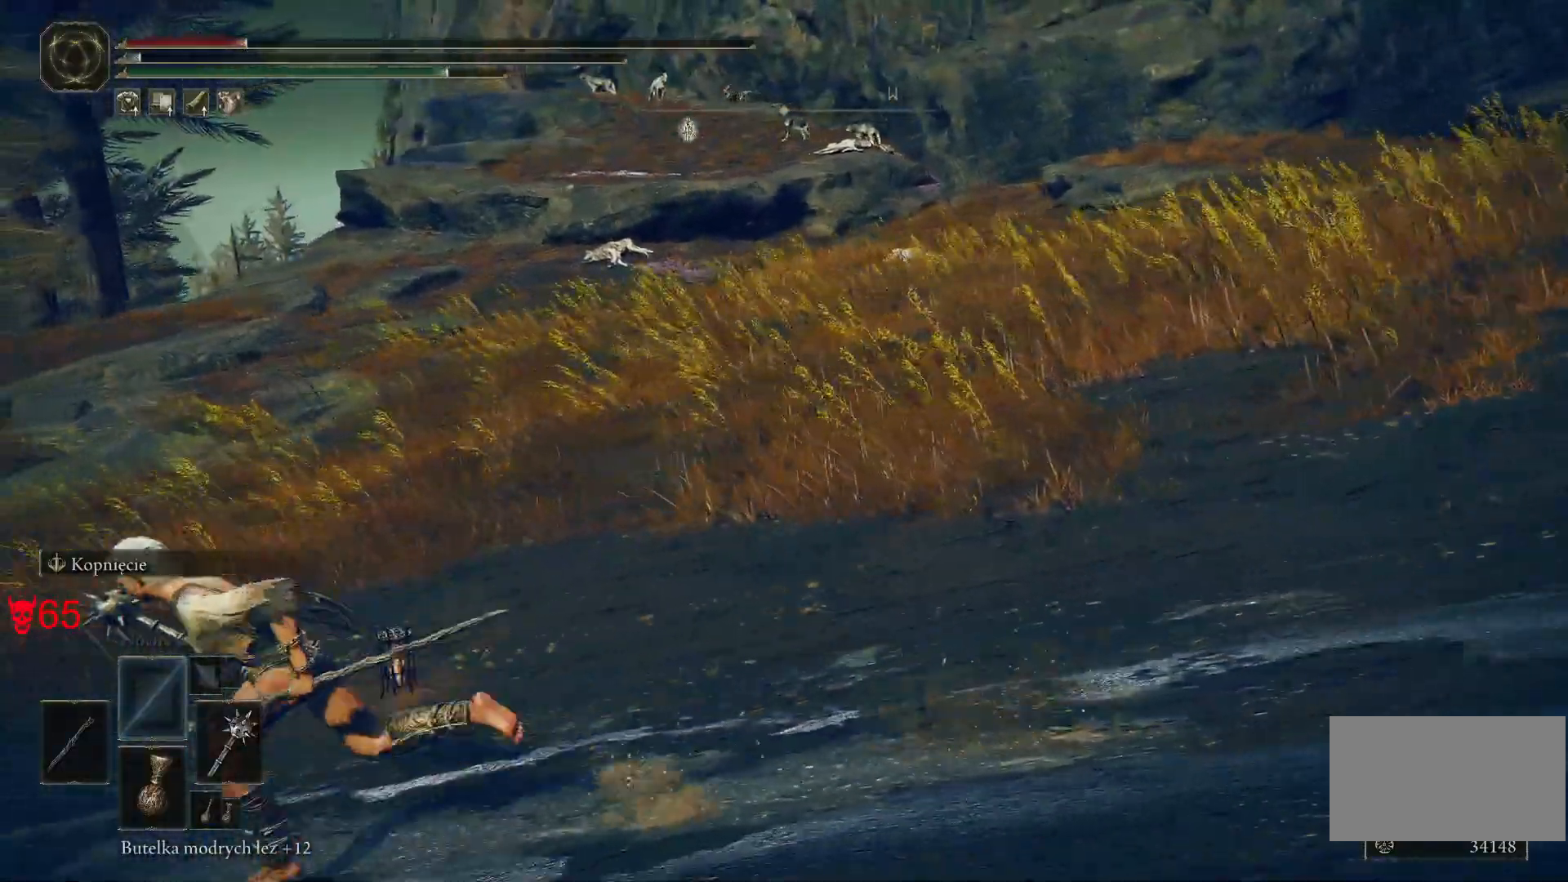
{"keys": [], "mouse": [], "events": [[50, "space", "up"], [83, "a", "up"]]}
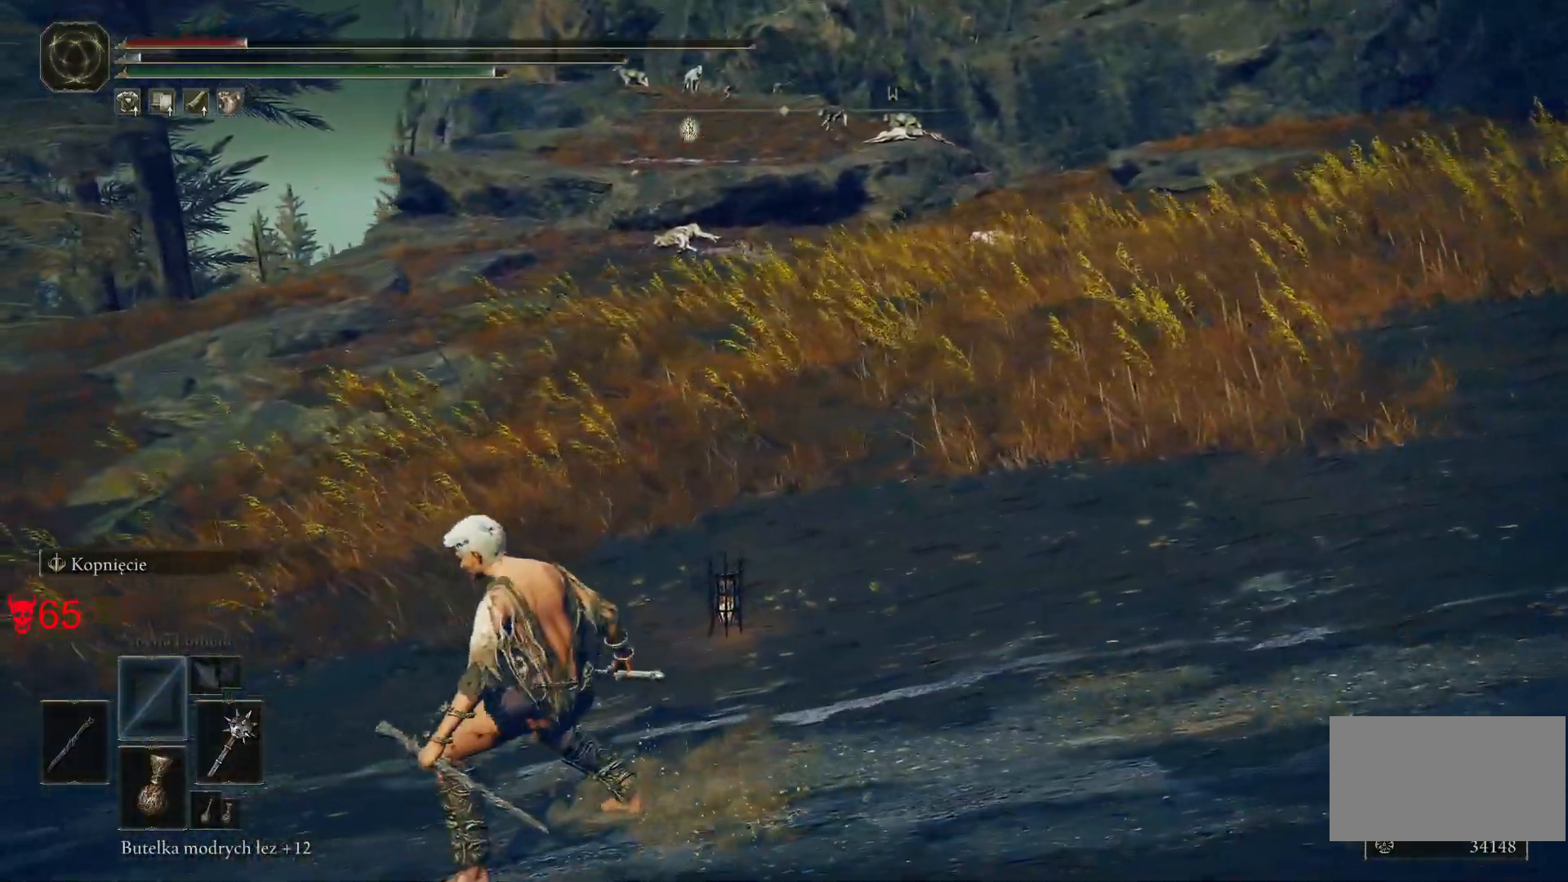
{"keys": ["a"], "mouse": [], "events": [[467, "a", "down"]]}
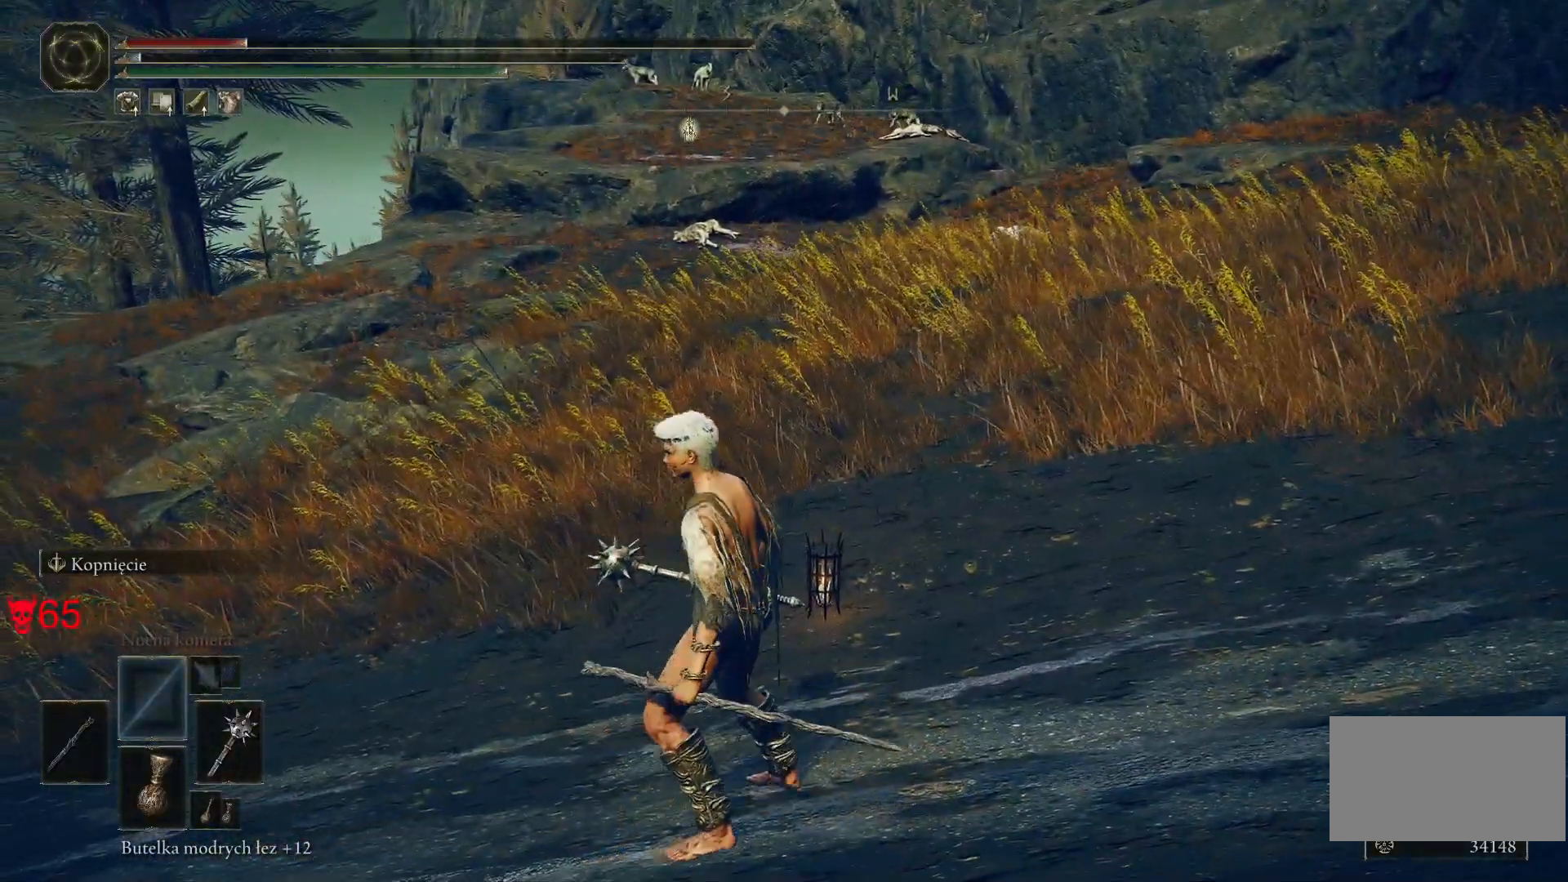
{"keys": ["a", "space", "w"], "mouse": [], "events": [[217, "space", "down"], [367, "w", "down"]]}
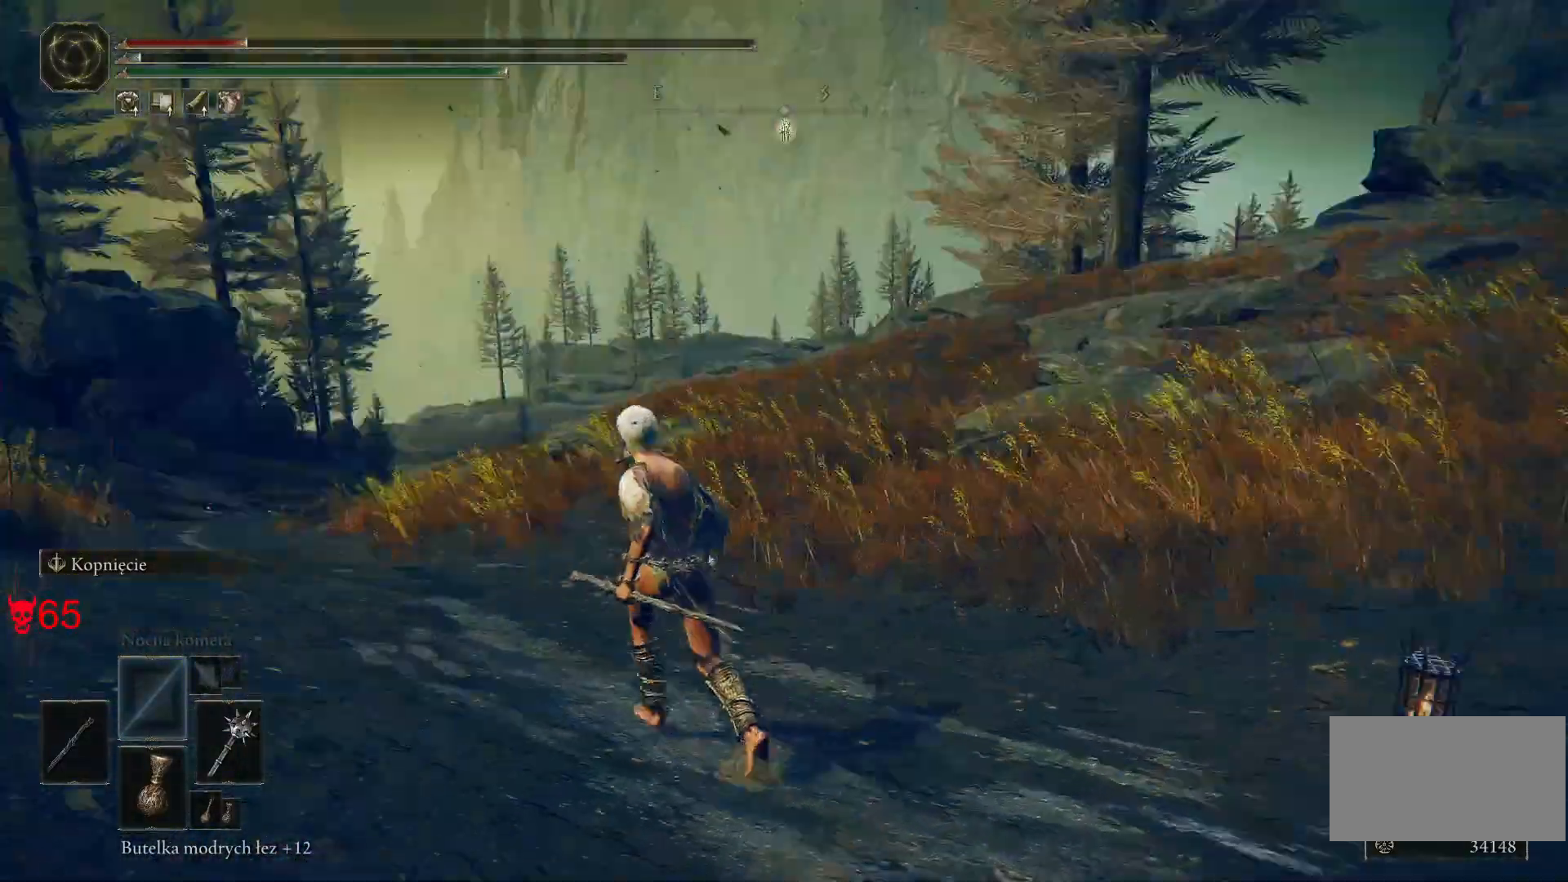
{"keys": ["space", "w"], "mouse": [], "events": [[100, "a", "up"]]}
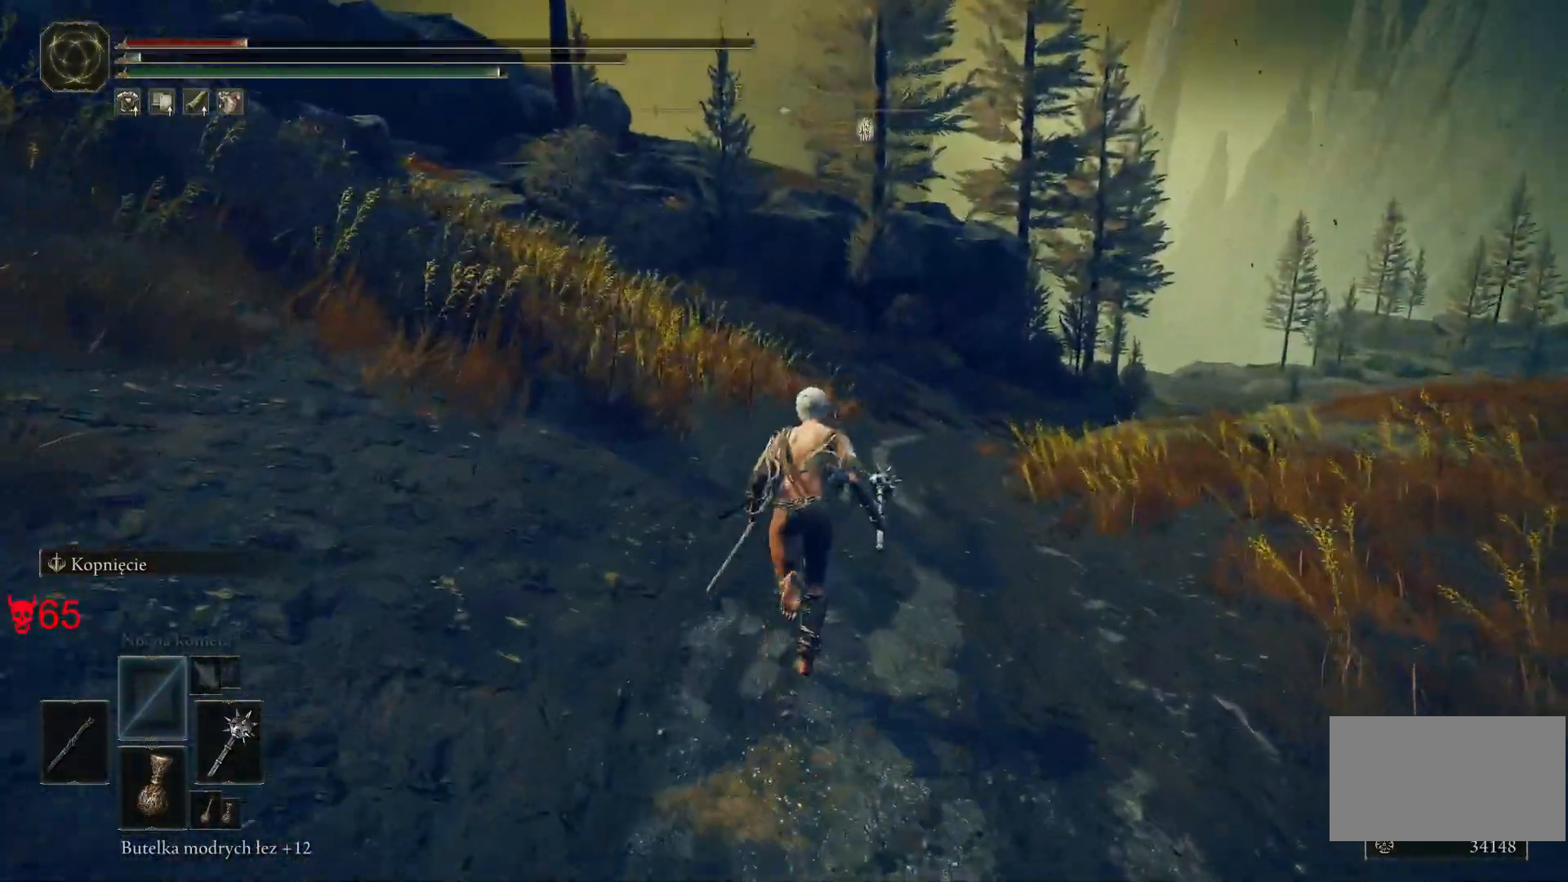
{"keys": ["space", "w"], "mouse": [], "events": []}
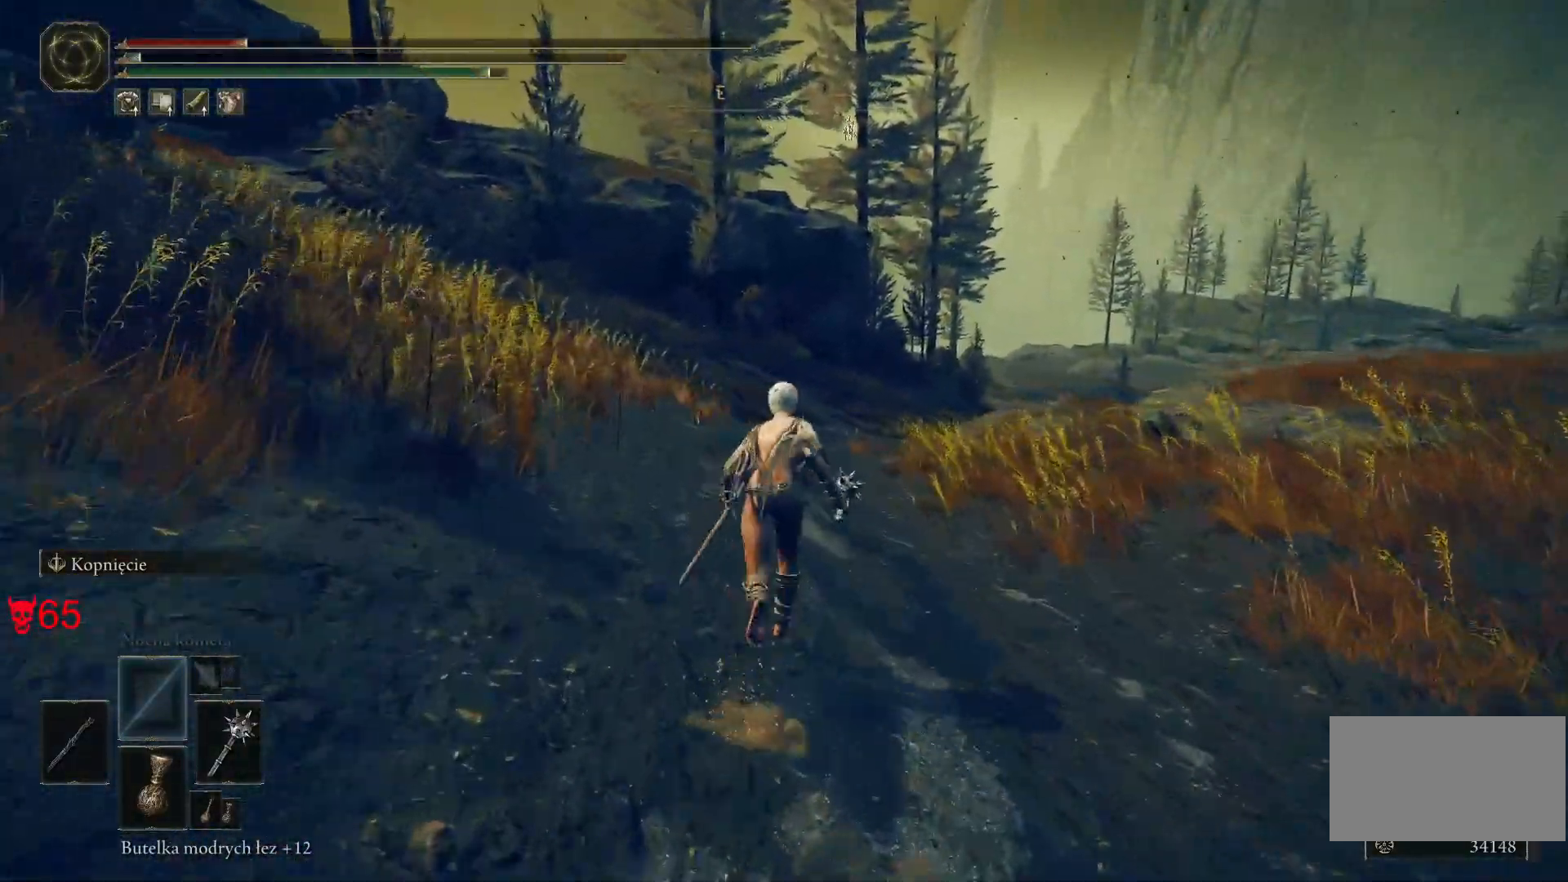
{"keys": ["space", "w"], "mouse": [], "events": []}
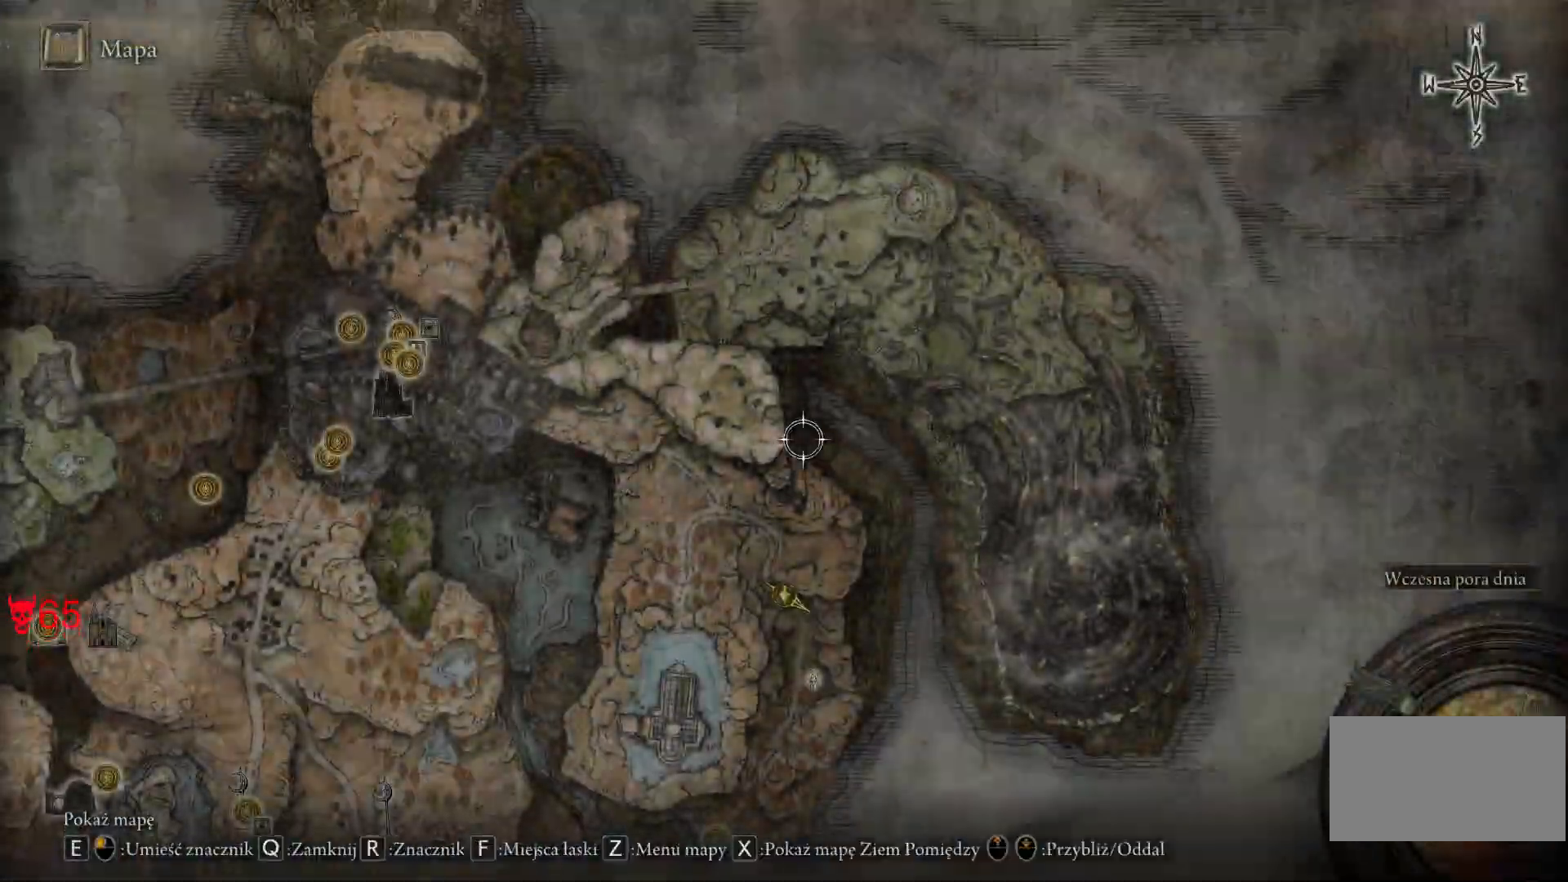
{"keys": ["s"], "mouse": [], "events": [[33, "w", "up"], [83, "space", "up"], [283, "s", "down"]]}
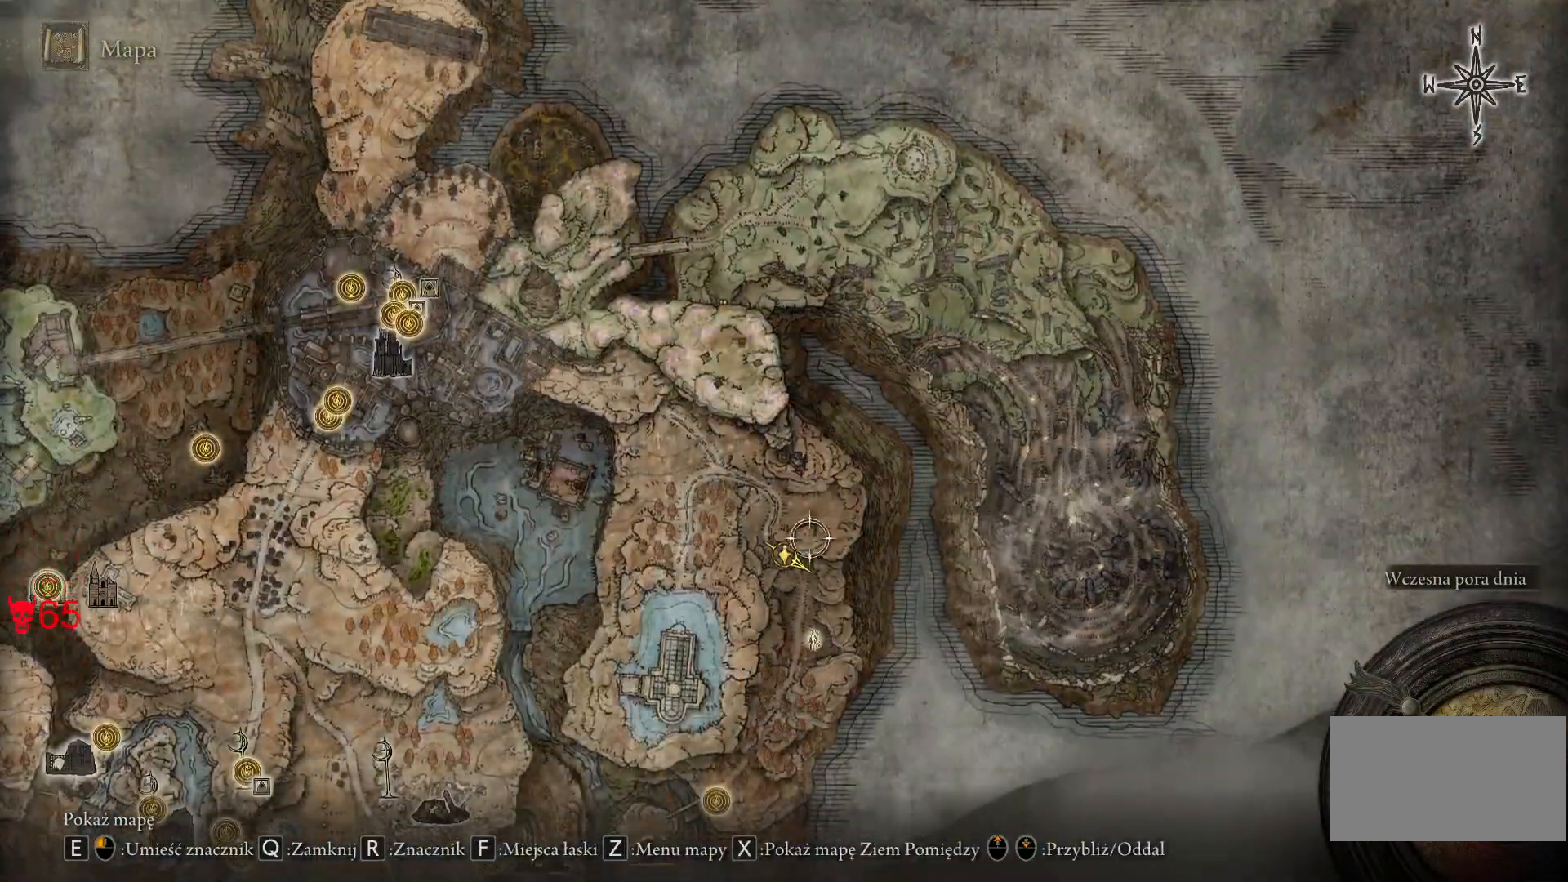
{"keys": [], "mouse": [], "events": [[433, "s", "up"]]}
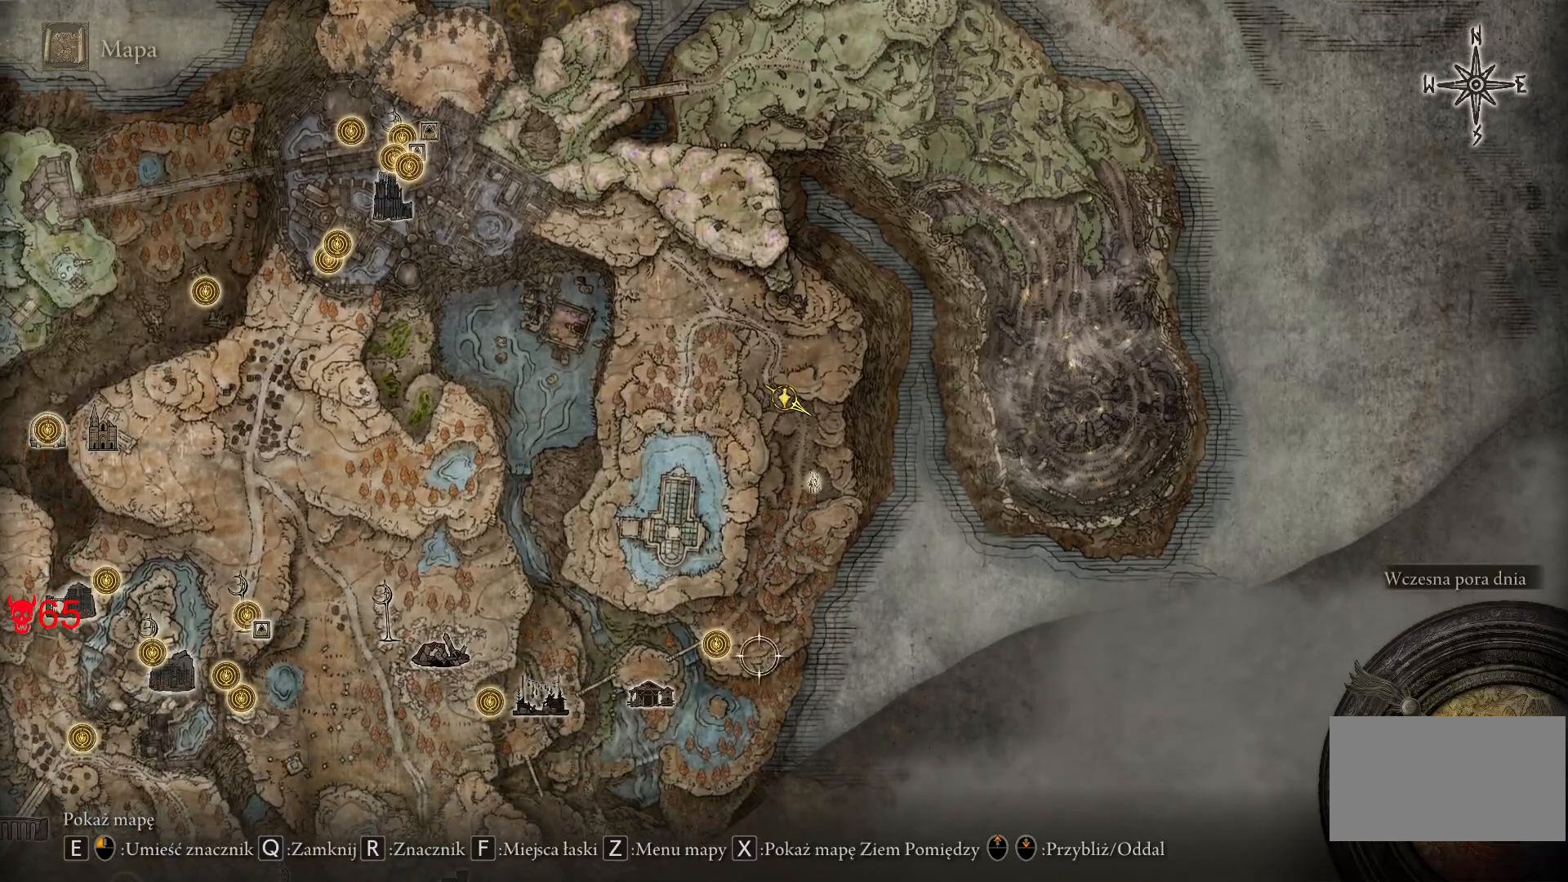
{"keys": ["e"], "mouse": [], "events": [[483, "e", "down"]]}
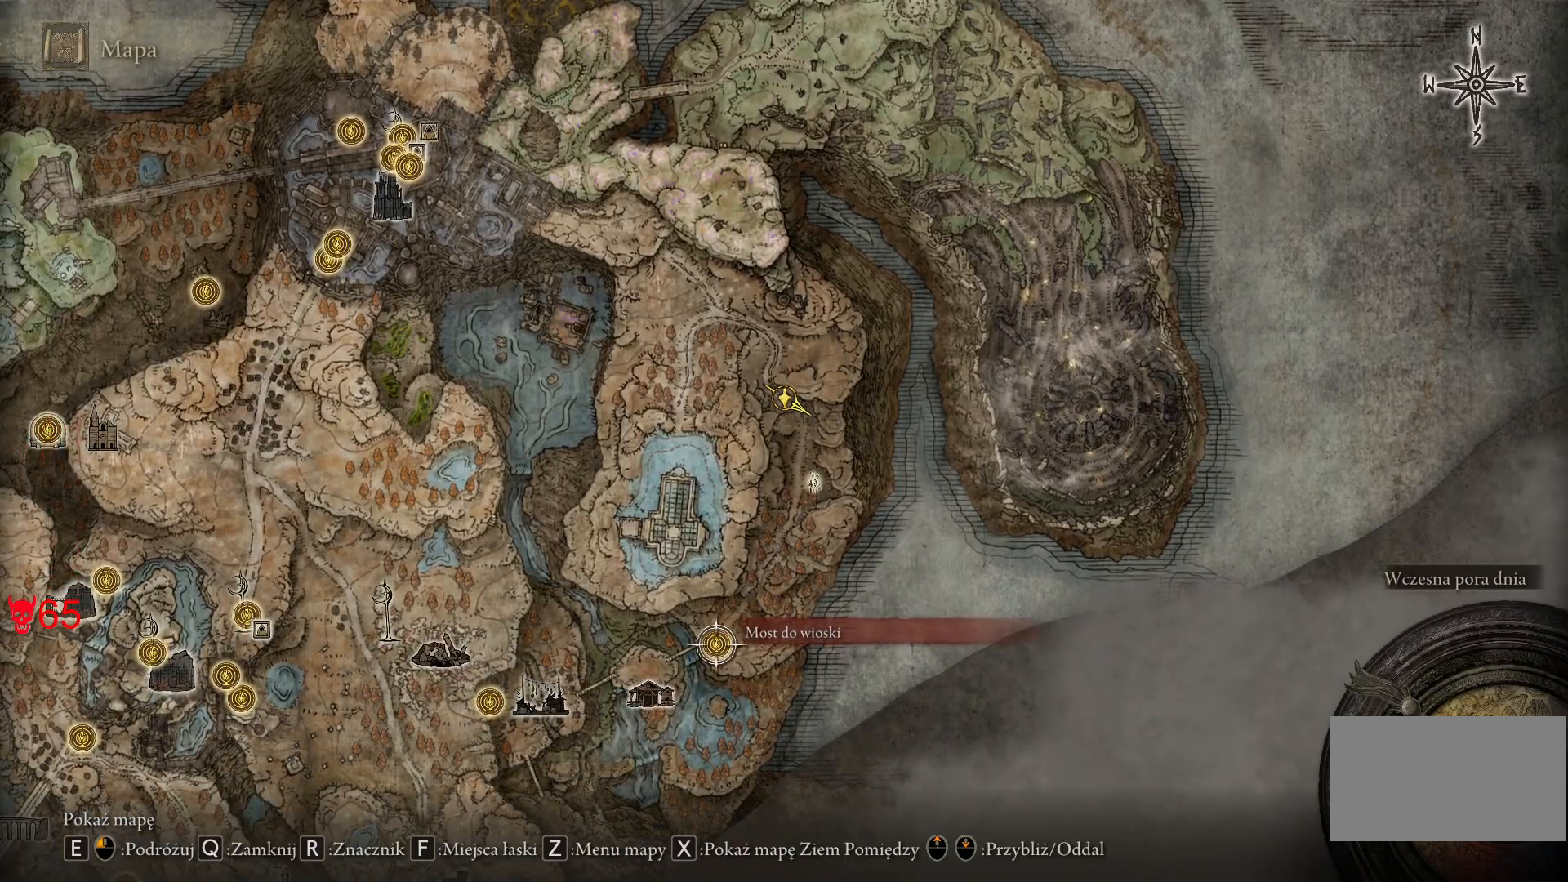
{"keys": [], "mouse": [], "events": [[100, "e", "up"], [317, "e", "down"], [383, "e", "up"]]}